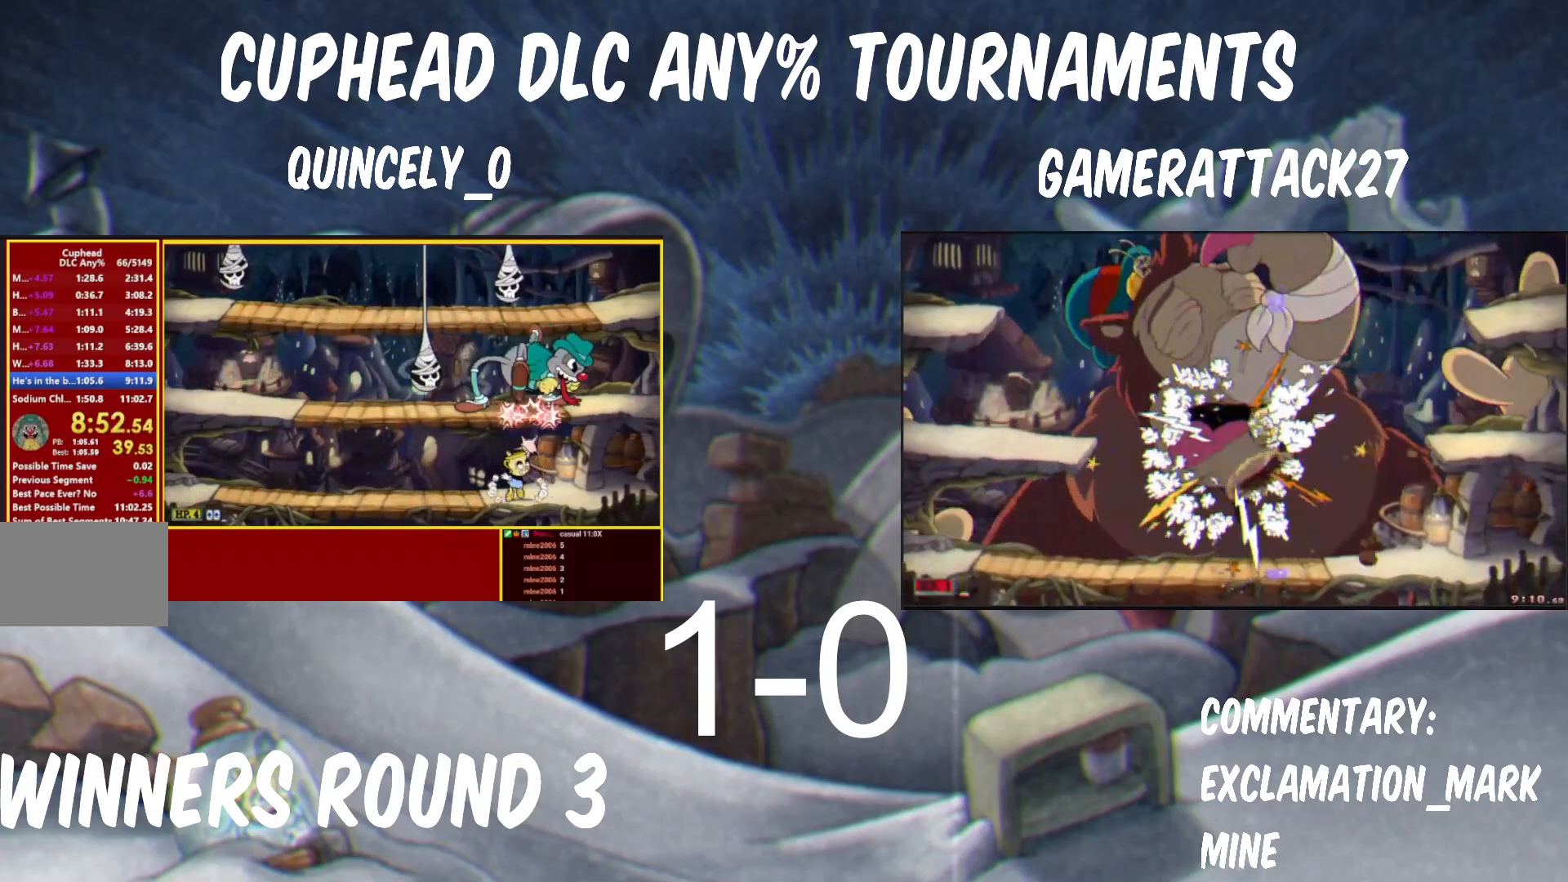
Gameplay with a controller (Nintendo layout); each line is a JSON object with the inputs held at the frame after it. "events" lists button and stick changes between this image and that frame as [ms after this image, input, new state], when the widget could be followed in between. Not read: L3 R3 right_stick.
{"buttons": ["B", "Y"], "left_stick": "up-right", "events": [[33, "left_stick", "up-right"], [67, "B", "up"], [500, "B", "down"]]}
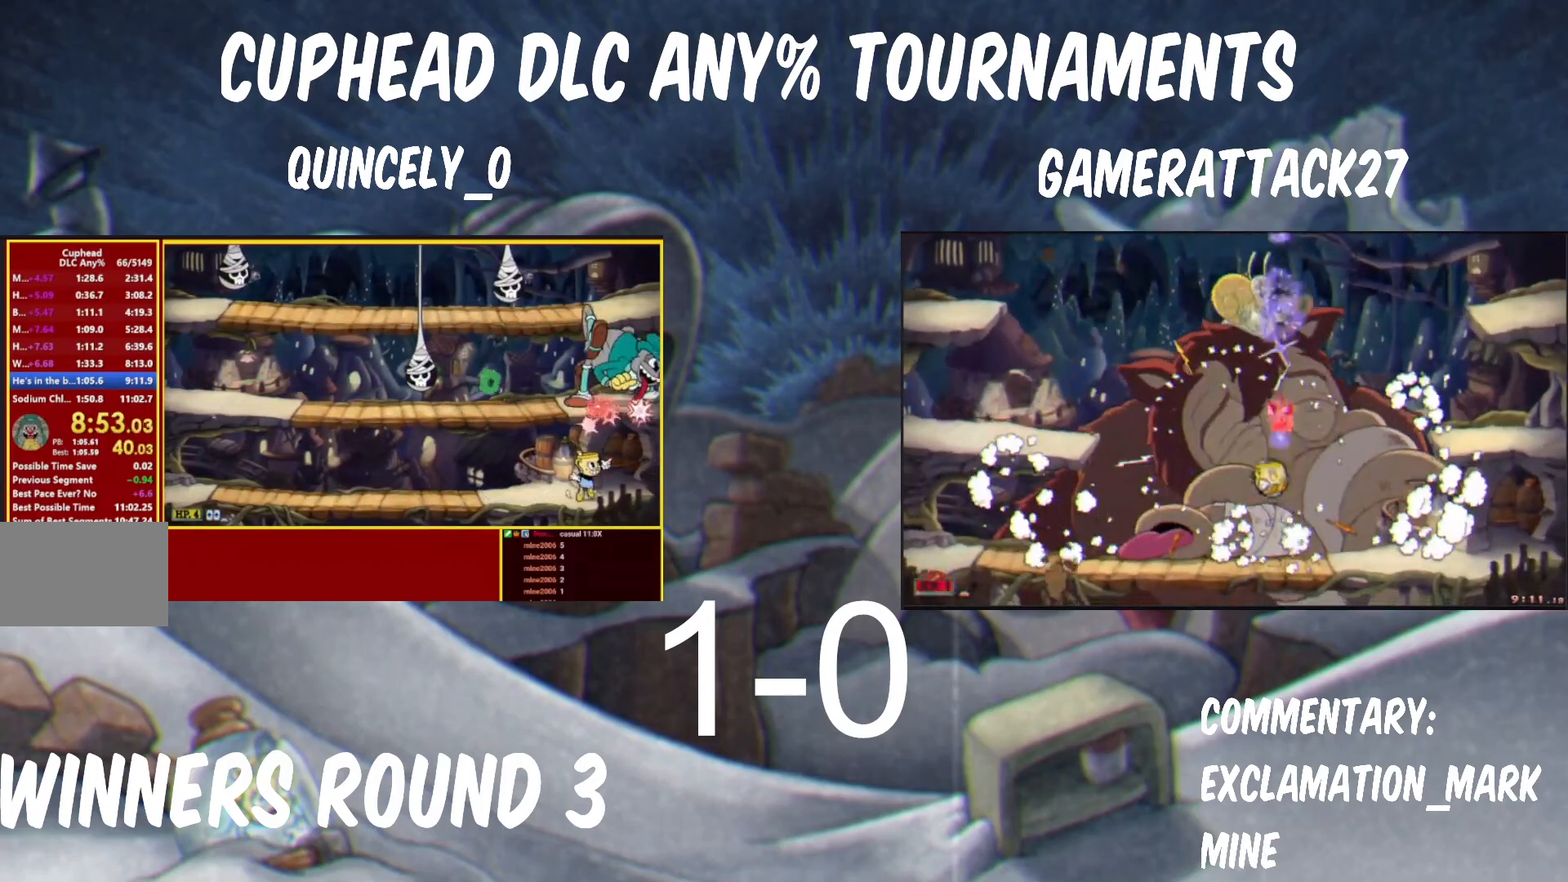
{"buttons": ["Y"], "left_stick": "up-right", "events": [[67, "B", "up"]]}
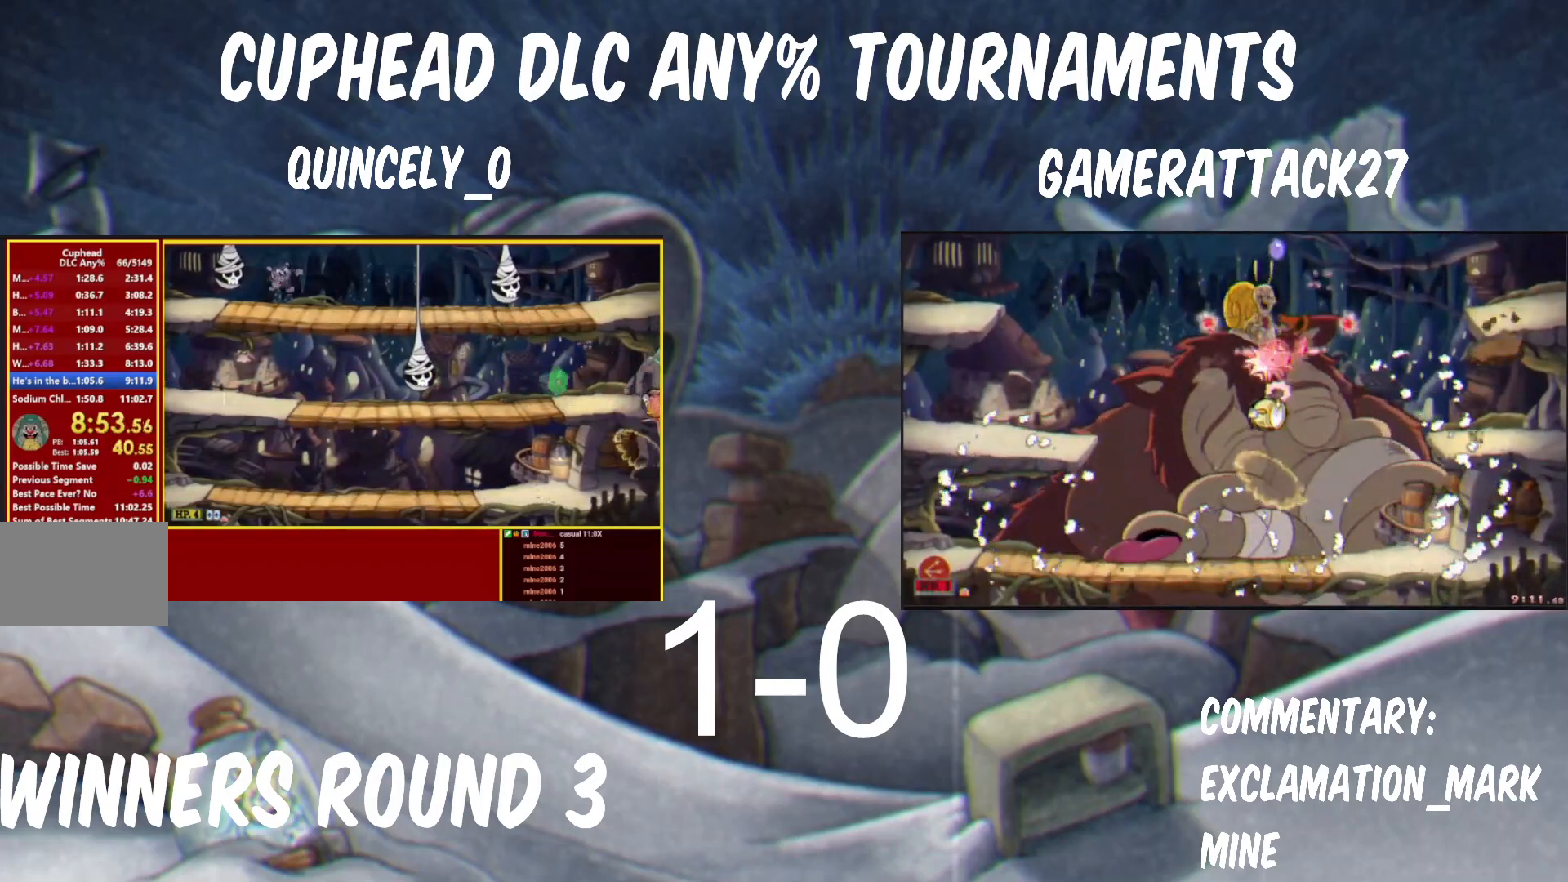
{"buttons": ["Y"], "left_stick": "left", "events": [[50, "L1", "down"], [83, "left_stick", "up-left"], [133, "left_stick", "left"], [167, "L1", "up"]]}
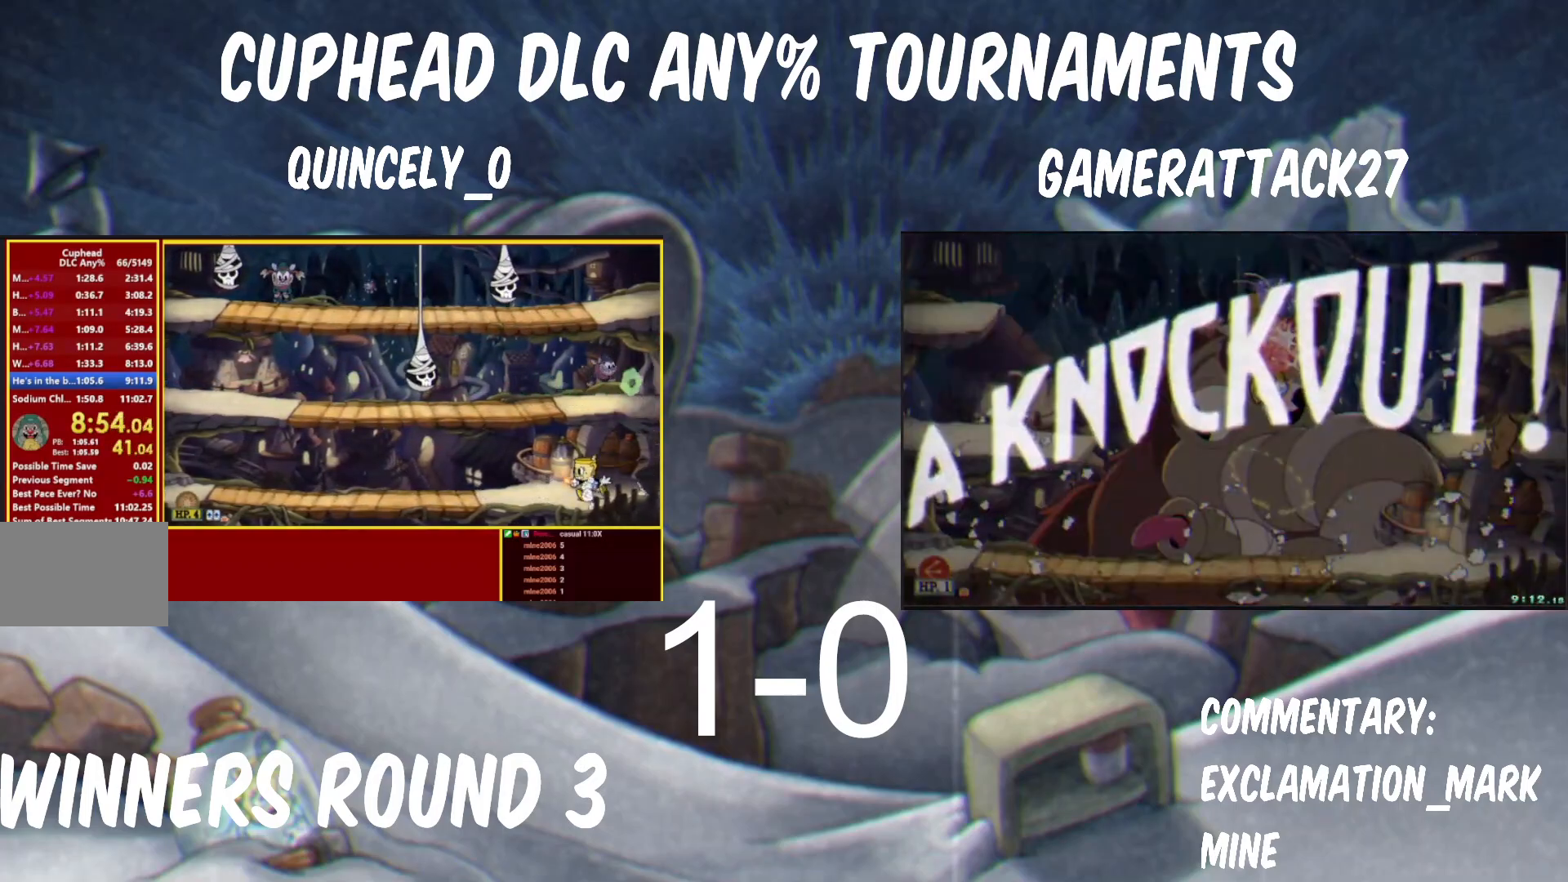
{"buttons": ["B", "Y"], "left_stick": "center", "events": [[233, "left_stick", "center"], [433, "B", "down"], [433, "left_stick", "left"], [500, "left_stick", "center"]]}
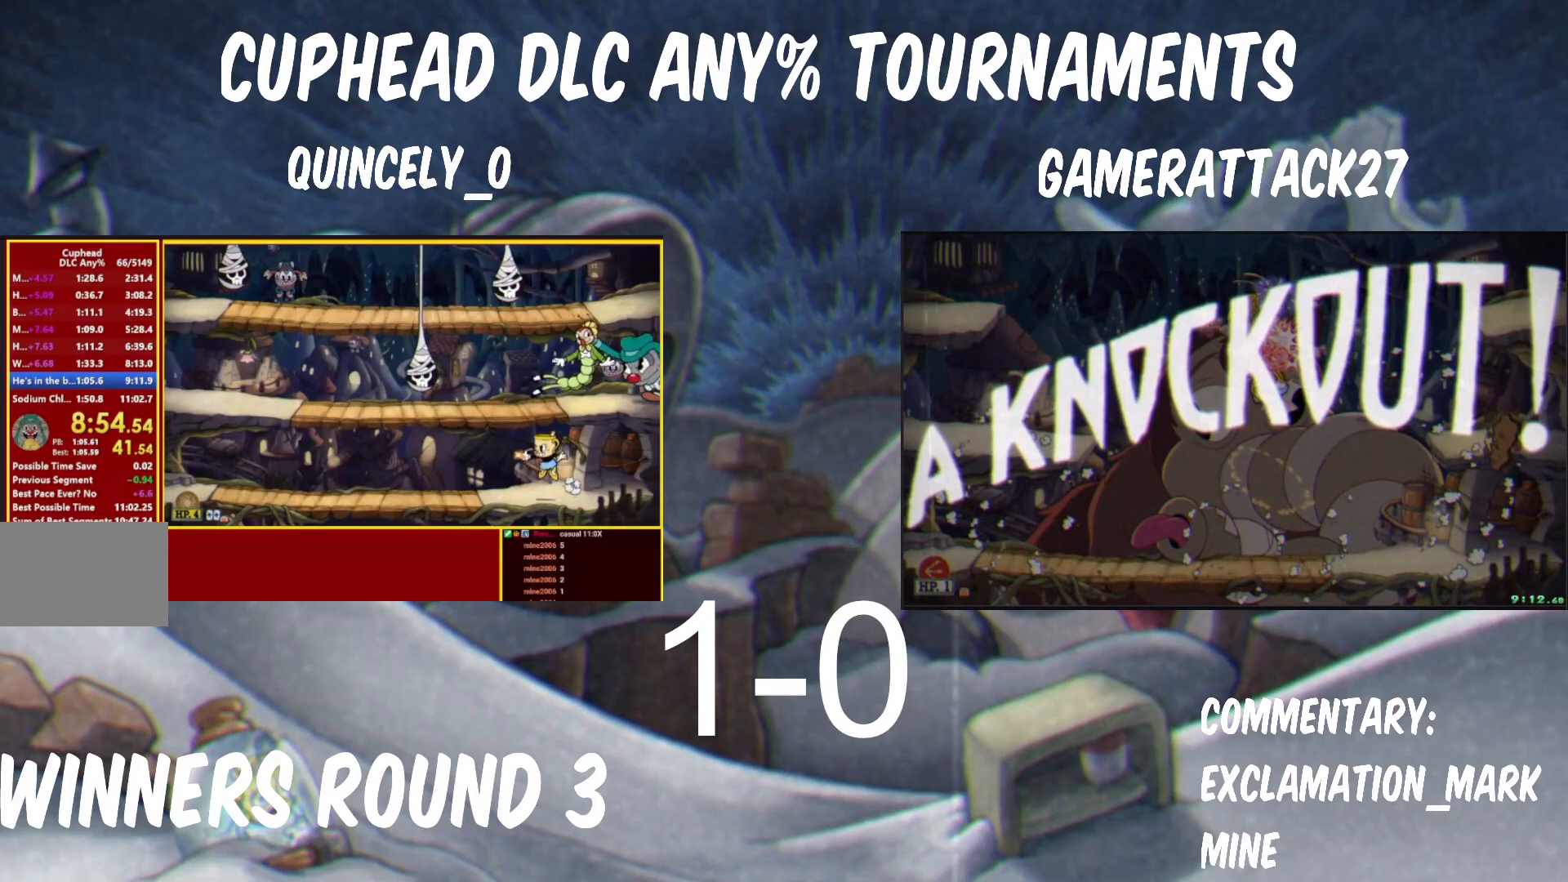
{"buttons": ["Y"], "left_stick": "up", "events": [[33, "B", "up"], [83, "left_stick", "right"], [233, "left_stick", "up"], [350, "L1", "down"], [417, "B", "down"], [467, "B", "up"], [467, "L1", "up"]]}
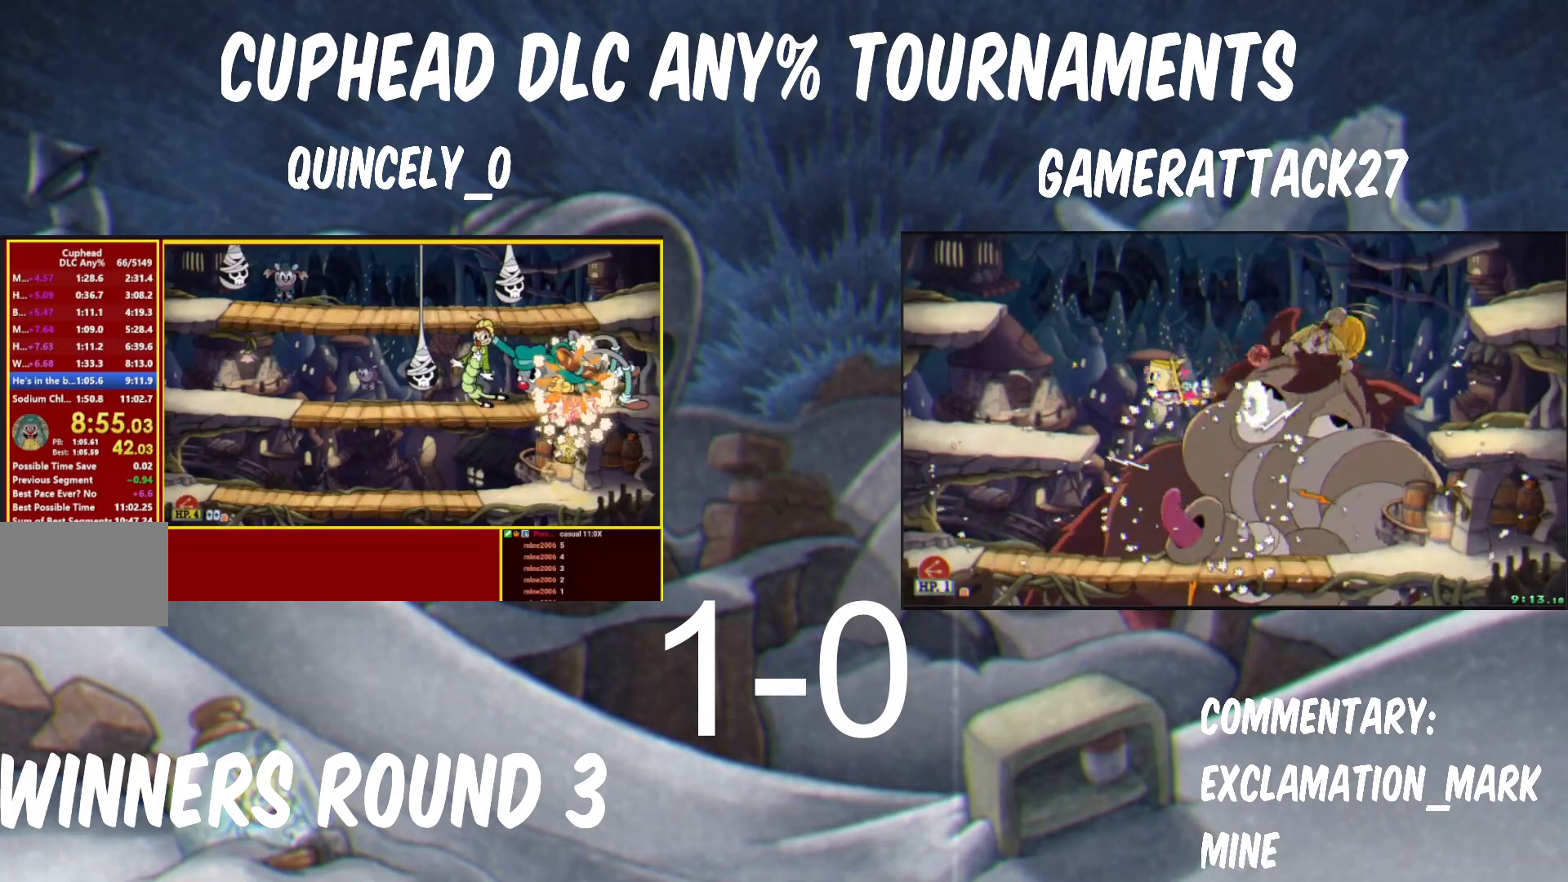
{"buttons": ["Y"], "left_stick": "up", "events": [[300, "L1", "down"], [367, "L1", "up"]]}
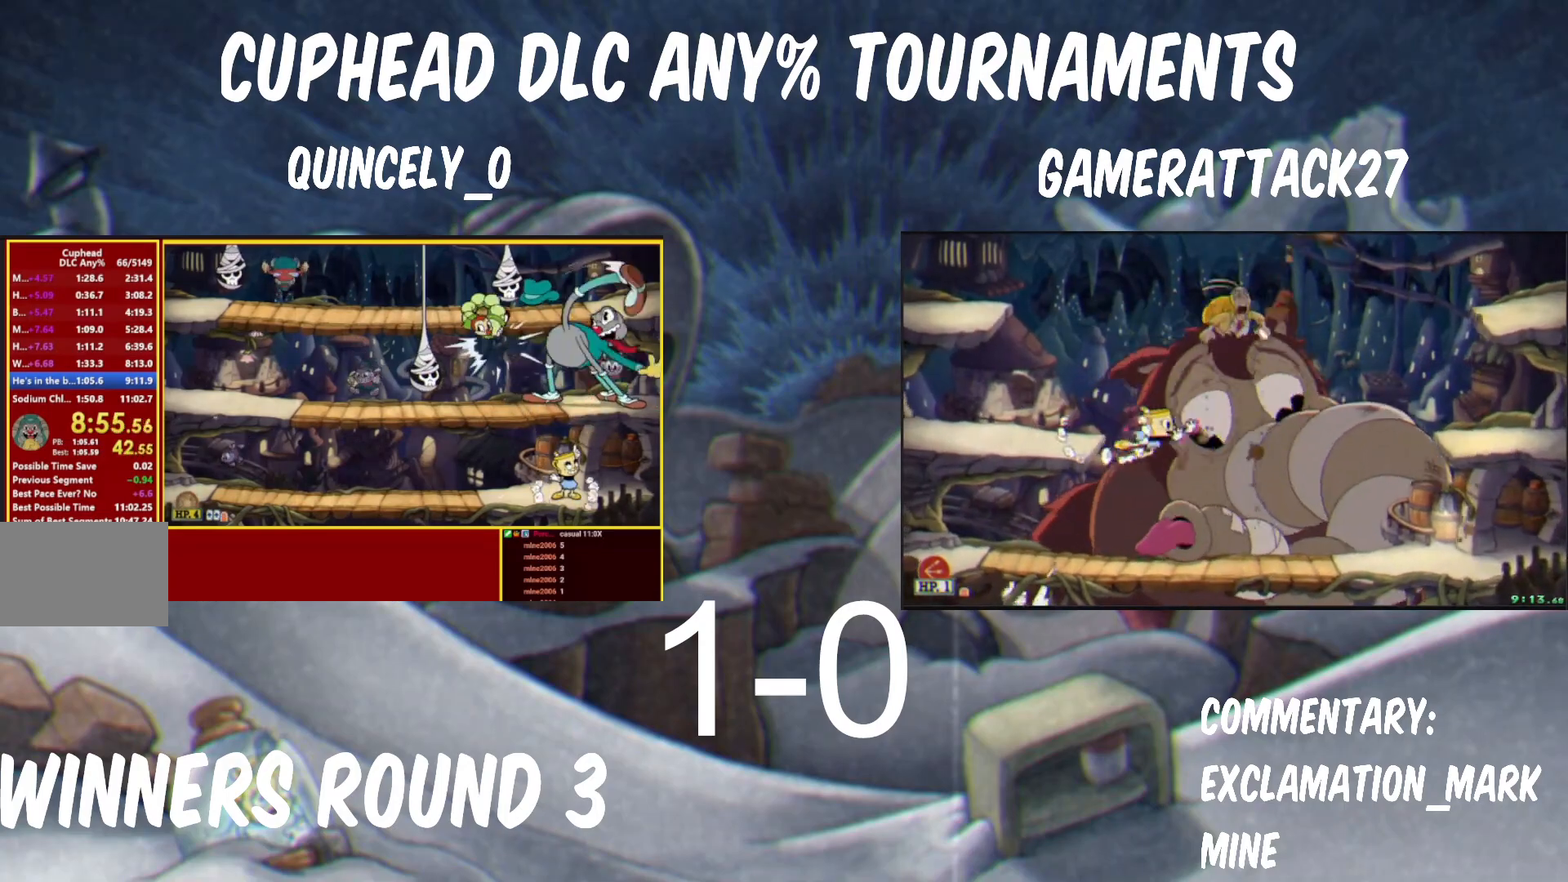
{"buttons": ["B", "Y"], "left_stick": "up", "events": [[133, "L1", "down"], [250, "L1", "up"], [500, "B", "down"]]}
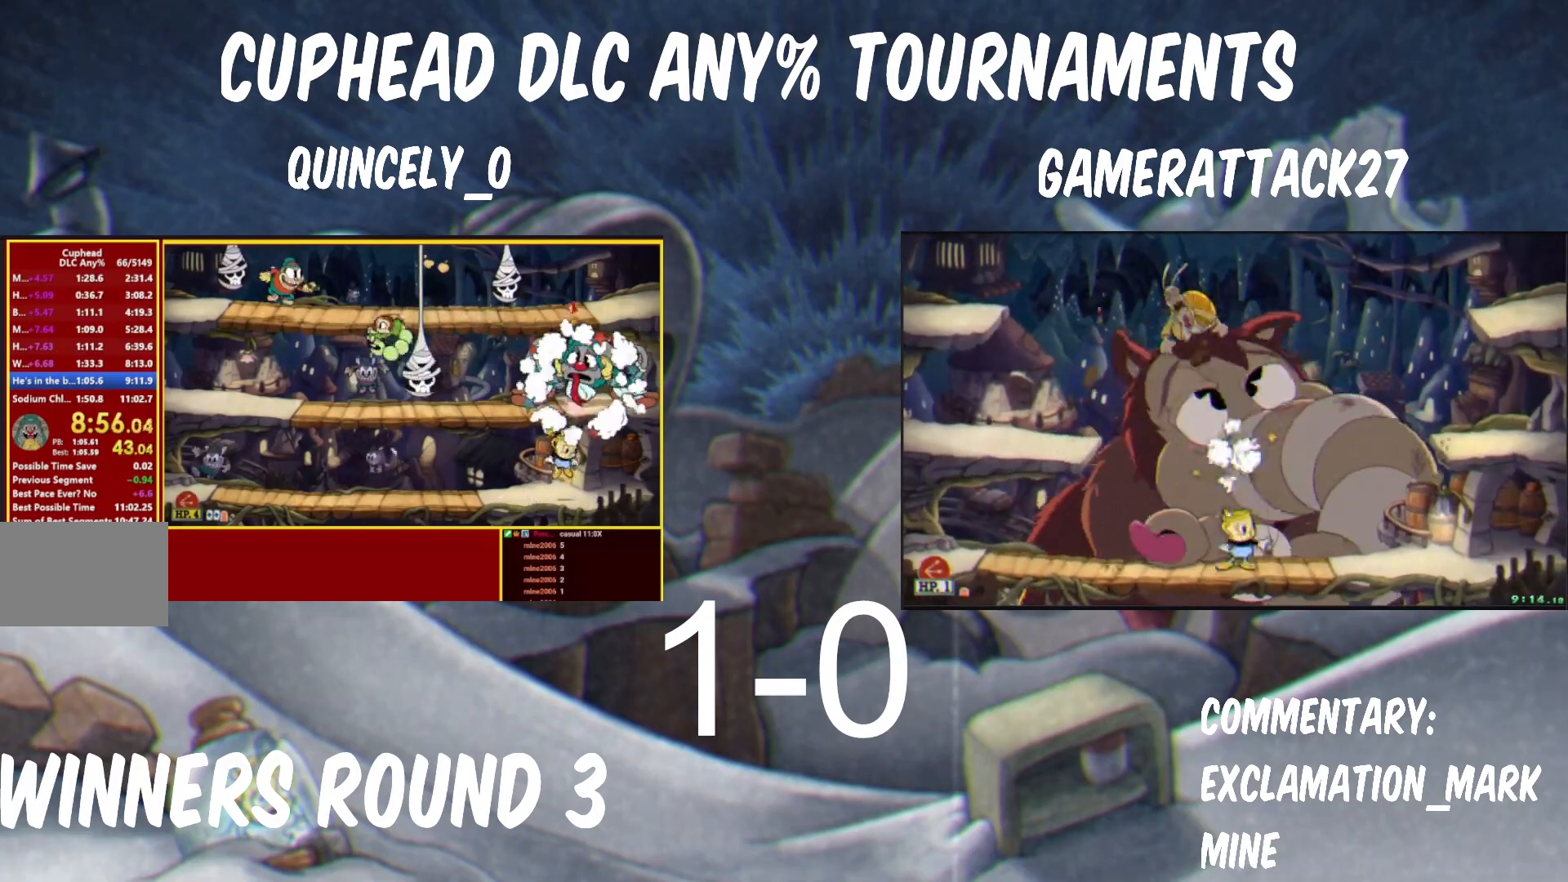
{"buttons": ["Y"], "left_stick": "center", "events": [[50, "B", "up"], [133, "L1", "down"], [167, "left_stick", "up-left"], [250, "L1", "up"], [317, "left_stick", "center"]]}
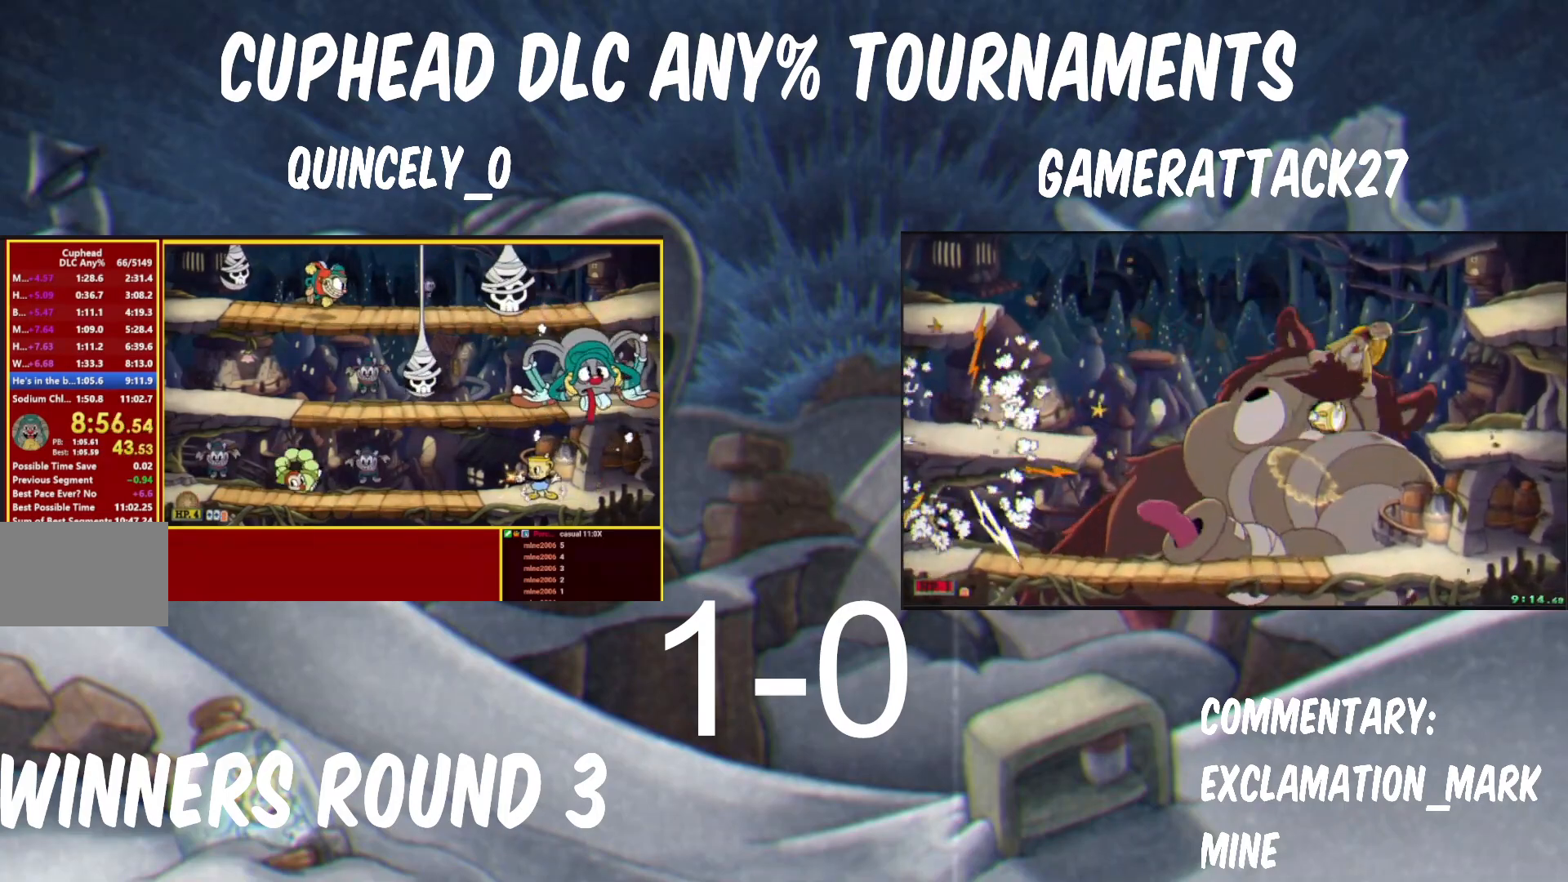
{"buttons": ["Y"], "left_stick": "center", "events": []}
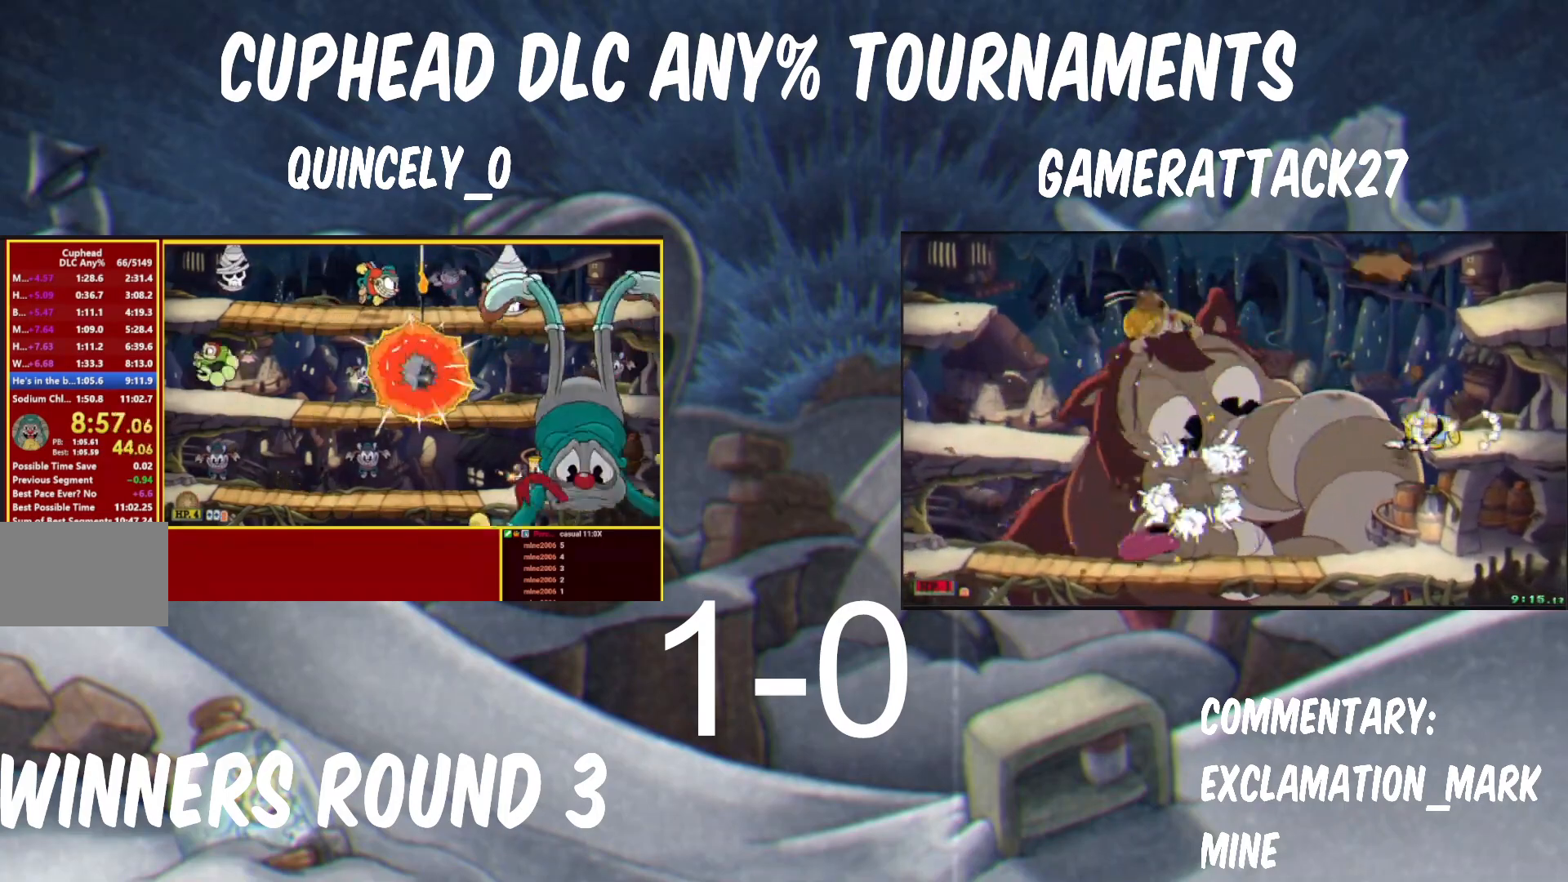
{"buttons": ["Y"], "left_stick": "center", "events": []}
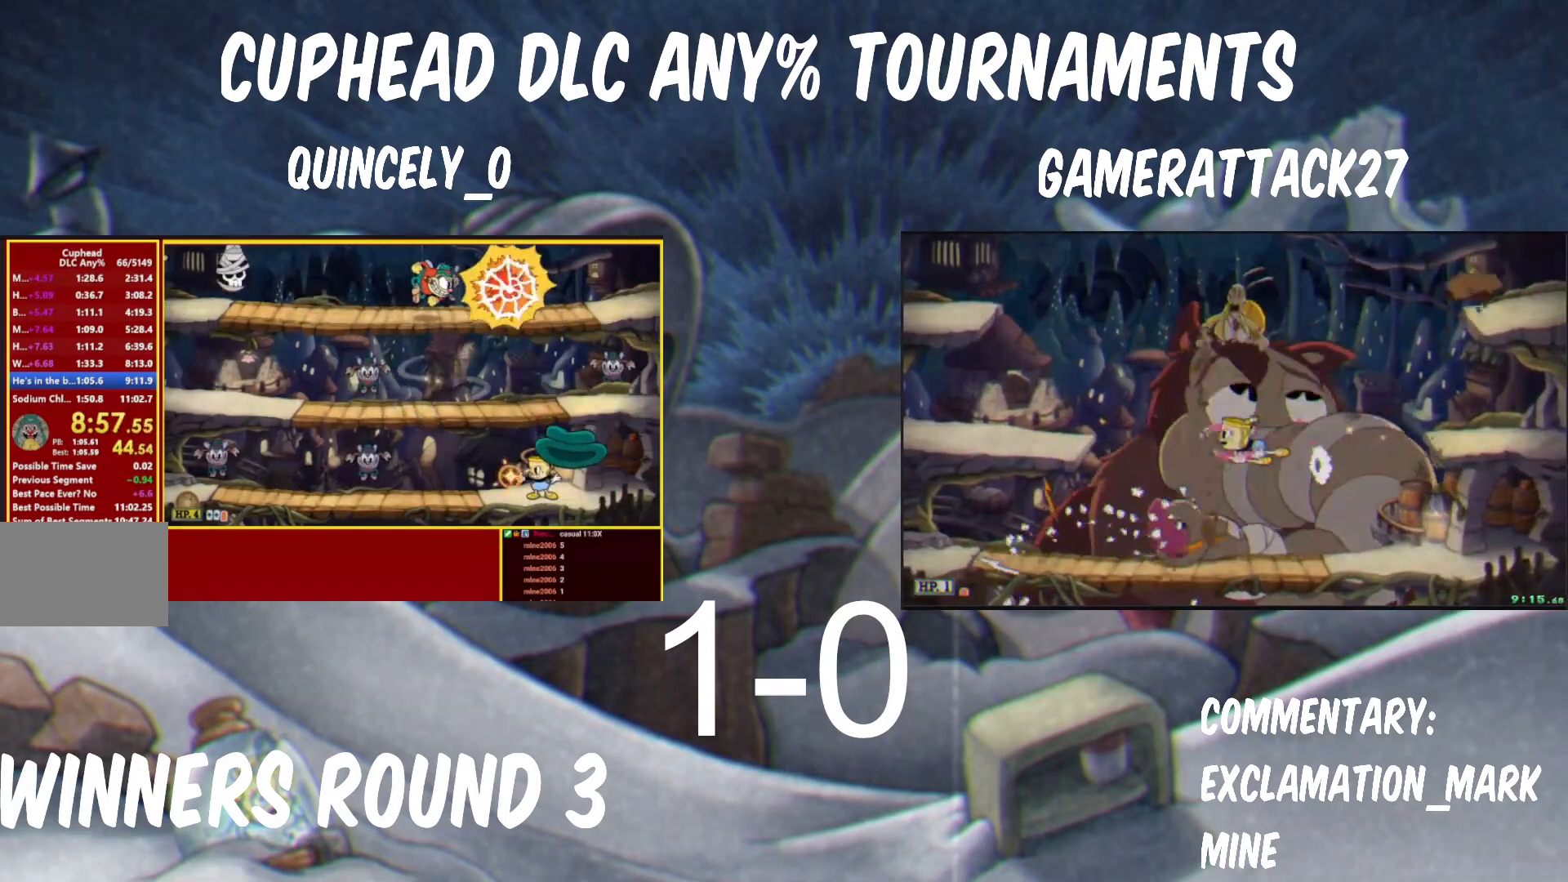
{"buttons": ["Y"], "left_stick": "center", "events": []}
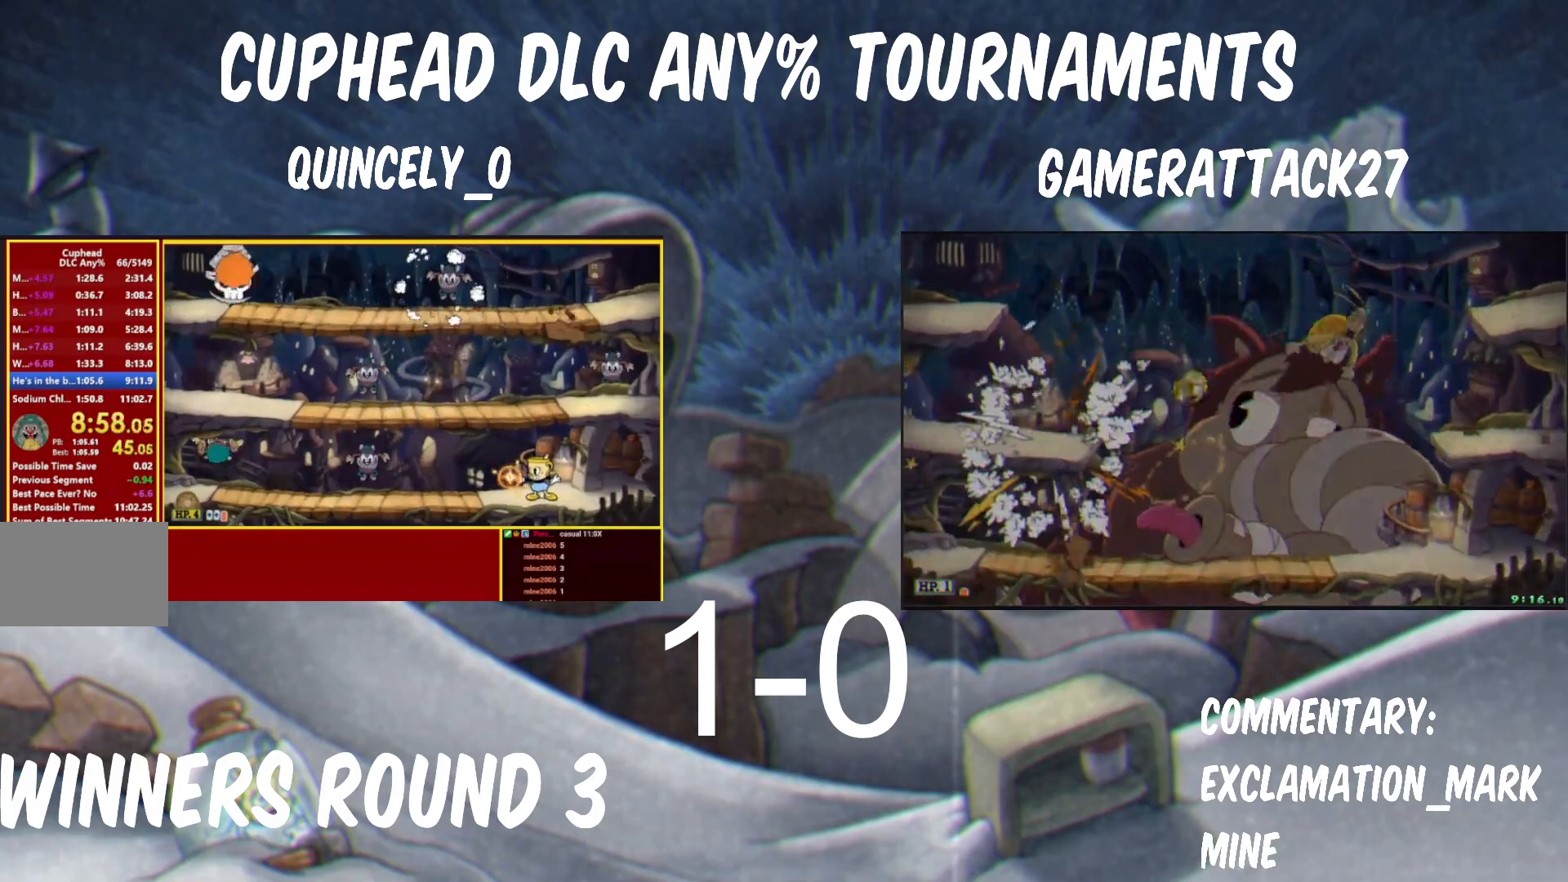
{"buttons": ["B", "Y"], "left_stick": "up-left", "events": [[283, "B", "down"], [350, "B", "up"], [383, "left_stick", "up-left"], [433, "B", "down"]]}
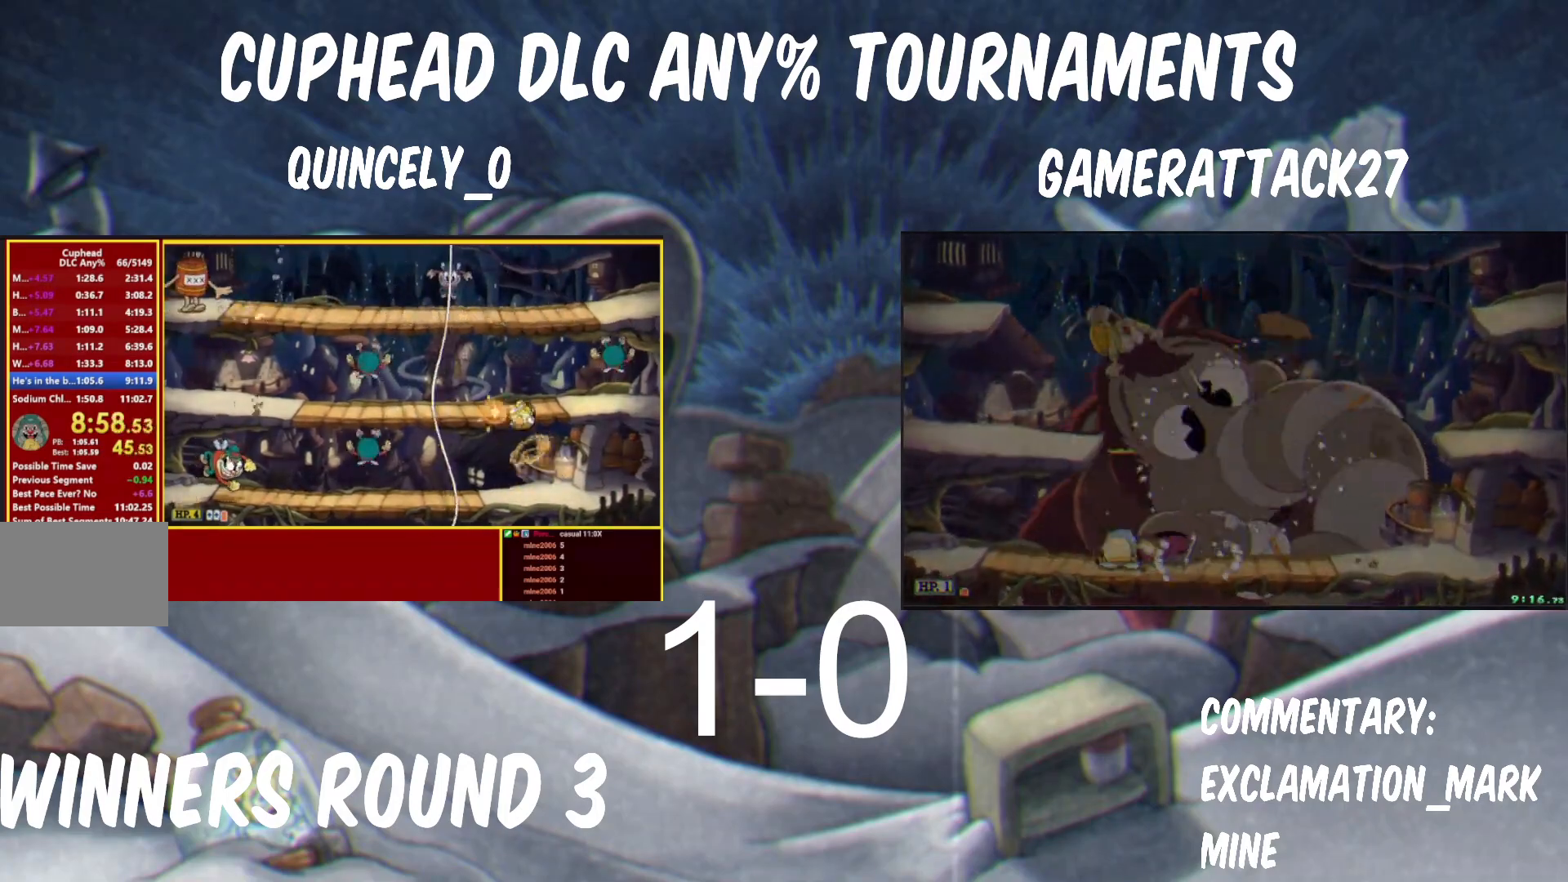
{"buttons": ["Y"], "left_stick": "center", "events": [[83, "B", "up"], [83, "Y", "up"], [167, "left_stick", "right"], [200, "Y", "down"], [283, "Y", "up"], [367, "Y", "down"], [383, "left_stick", "center"]]}
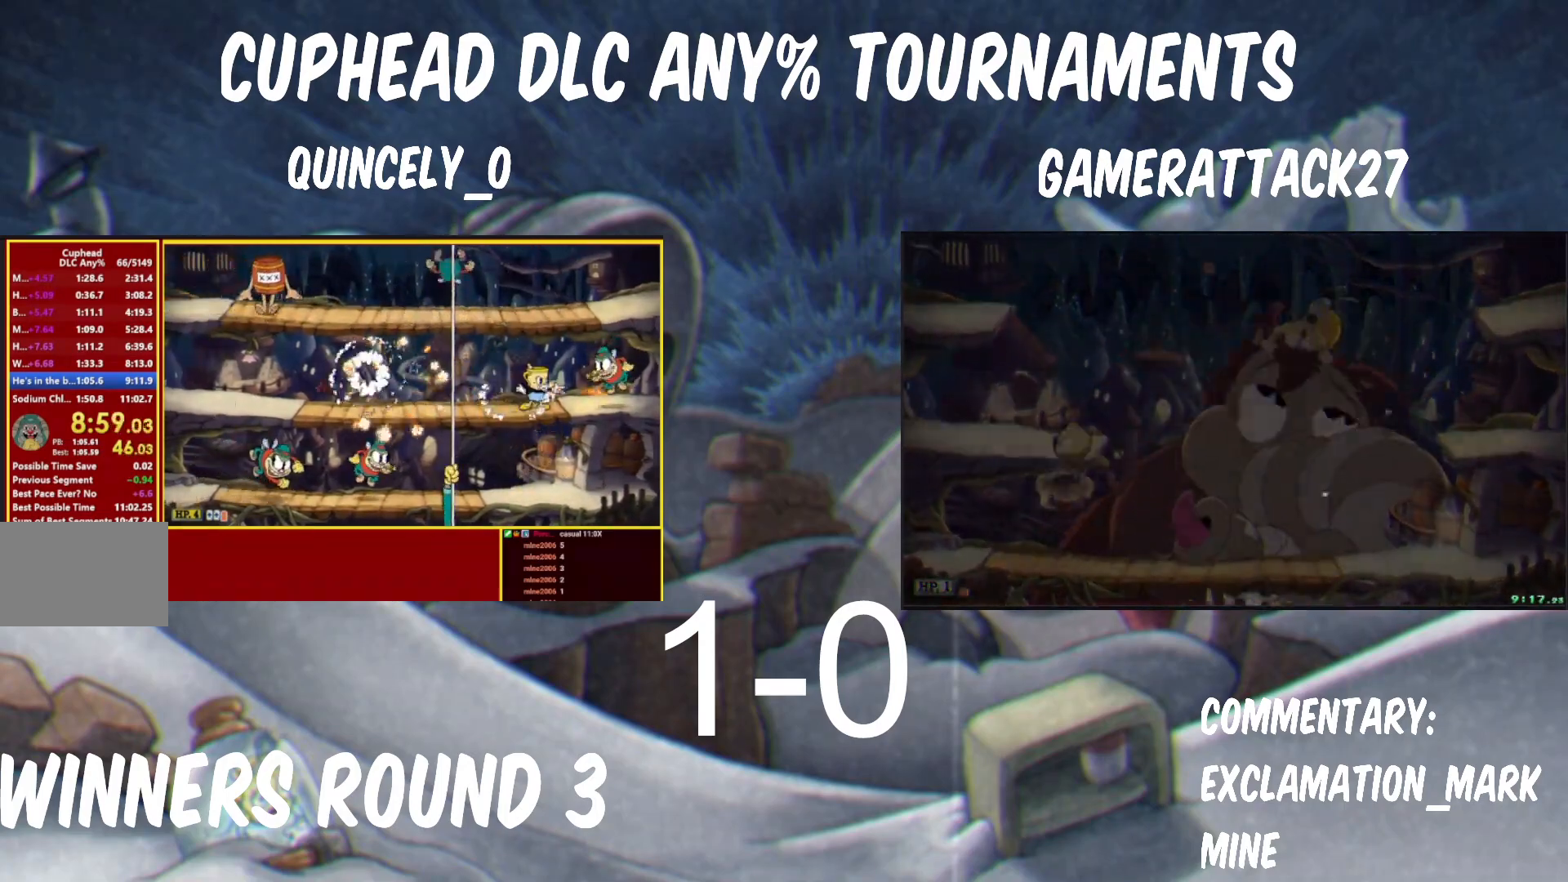
{"buttons": ["Y"], "left_stick": "left", "events": [[167, "left_stick", "left"]]}
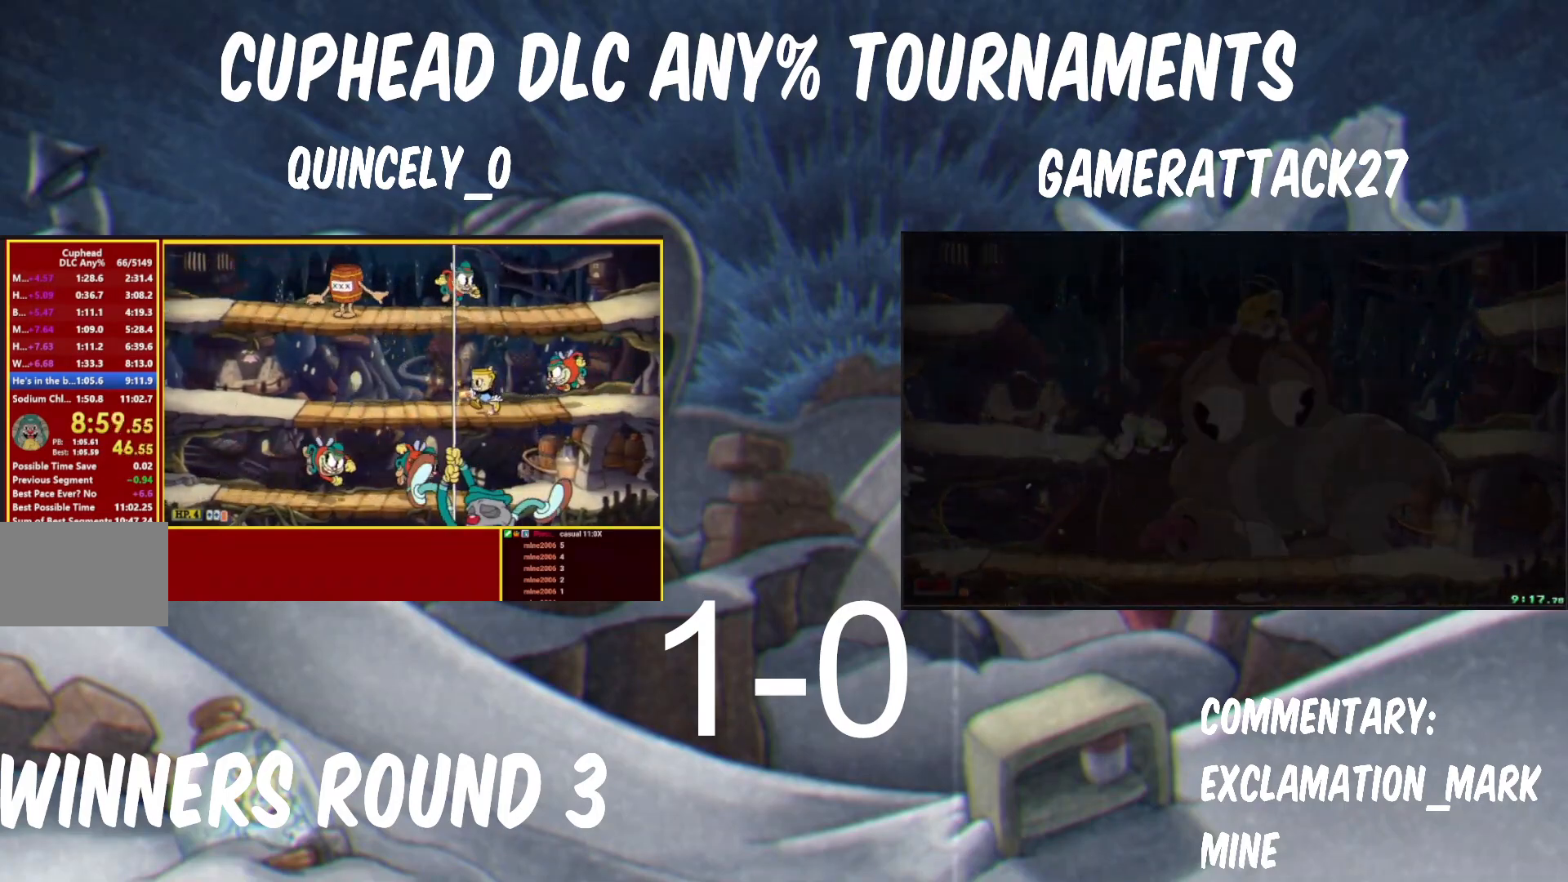
{"buttons": ["Y", "R1"], "left_stick": "up", "events": [[317, "left_stick", "center"], [383, "left_stick", "right"], [417, "R1", "down"], [467, "left_stick", "up"]]}
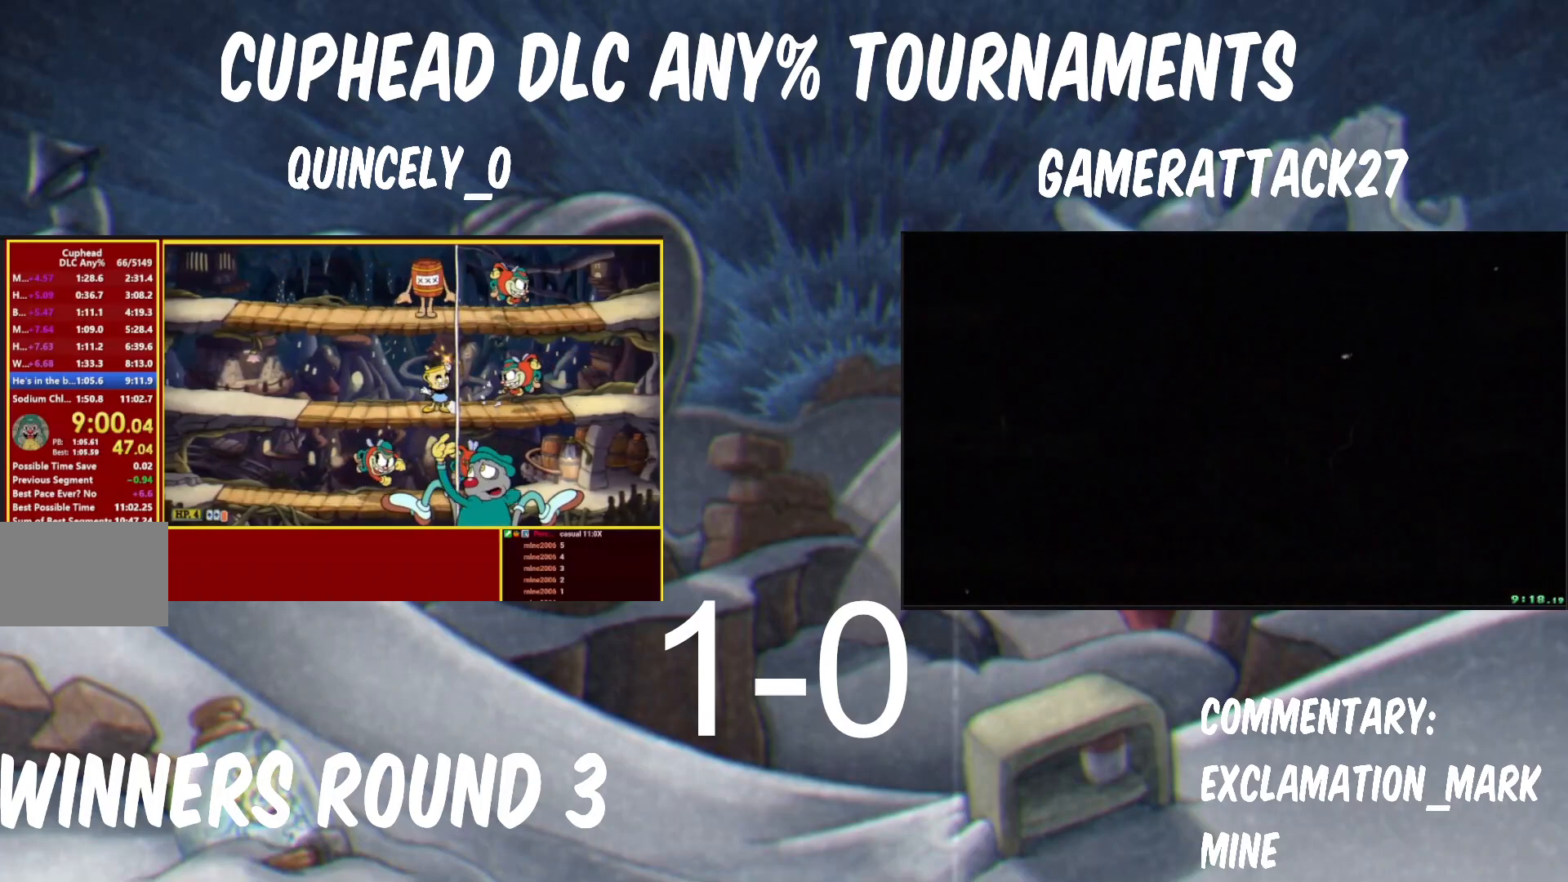
{"buttons": ["B"], "left_stick": "up", "events": [[367, "R1", "up"], [433, "Y", "up"], [450, "B", "down"]]}
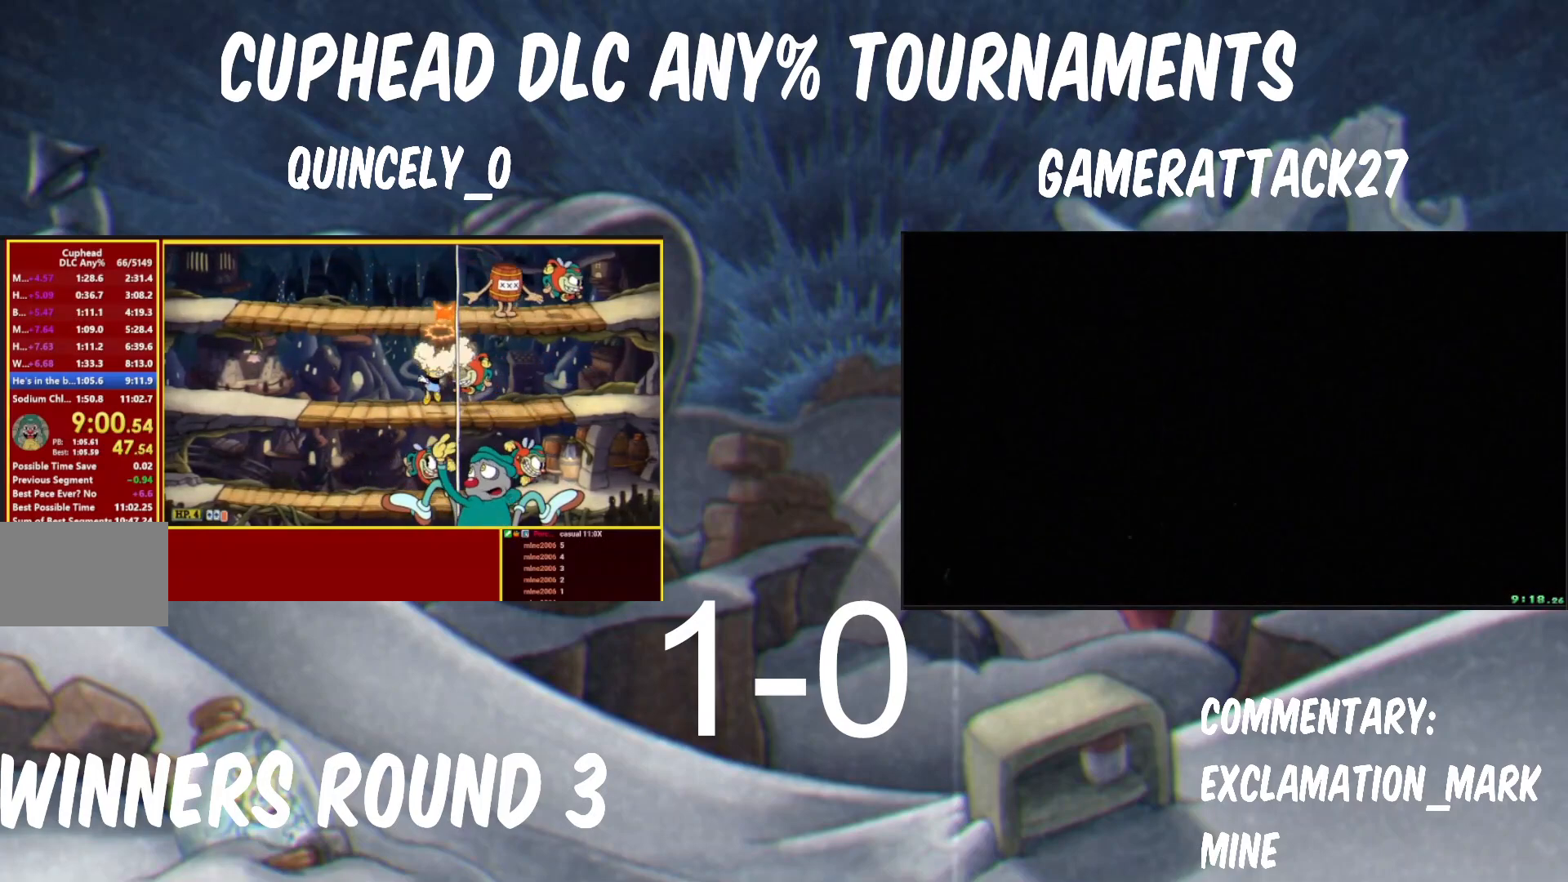
{"buttons": ["B", "Y"], "left_stick": "down", "events": [[17, "Y", "down"], [50, "B", "up"], [117, "B", "down"], [117, "left_stick", "up-right"], [233, "B", "up"], [317, "left_stick", "center"], [417, "left_stick", "down"], [483, "B", "down"]]}
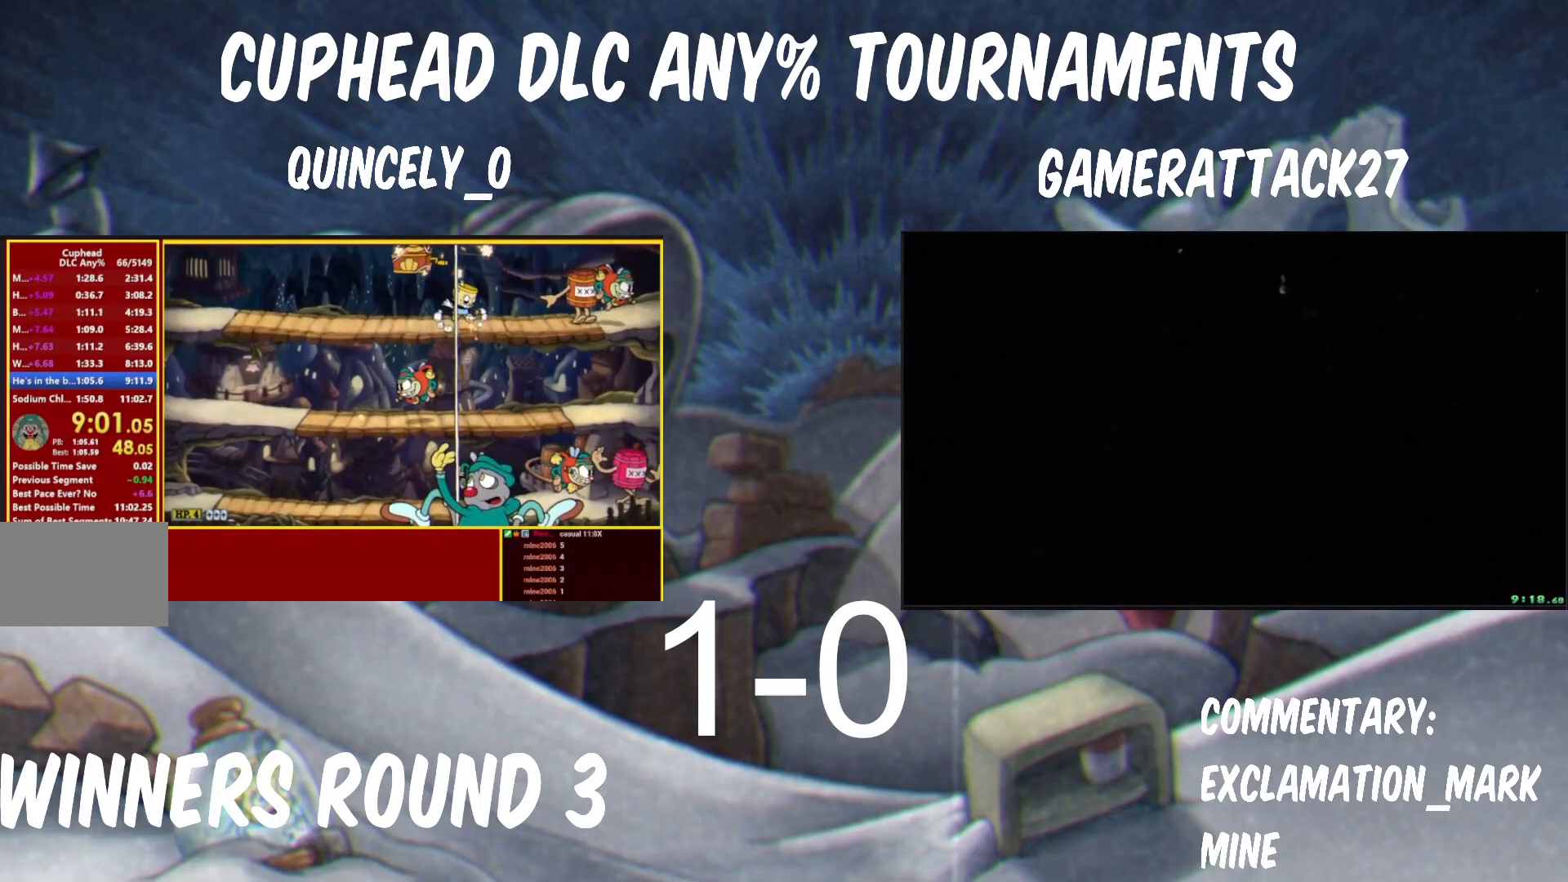
{"buttons": ["Y", "R1"], "left_stick": "up-left", "events": [[133, "B", "up"], [133, "left_stick", "center"], [250, "R1", "down"], [317, "left_stick", "up-left"]]}
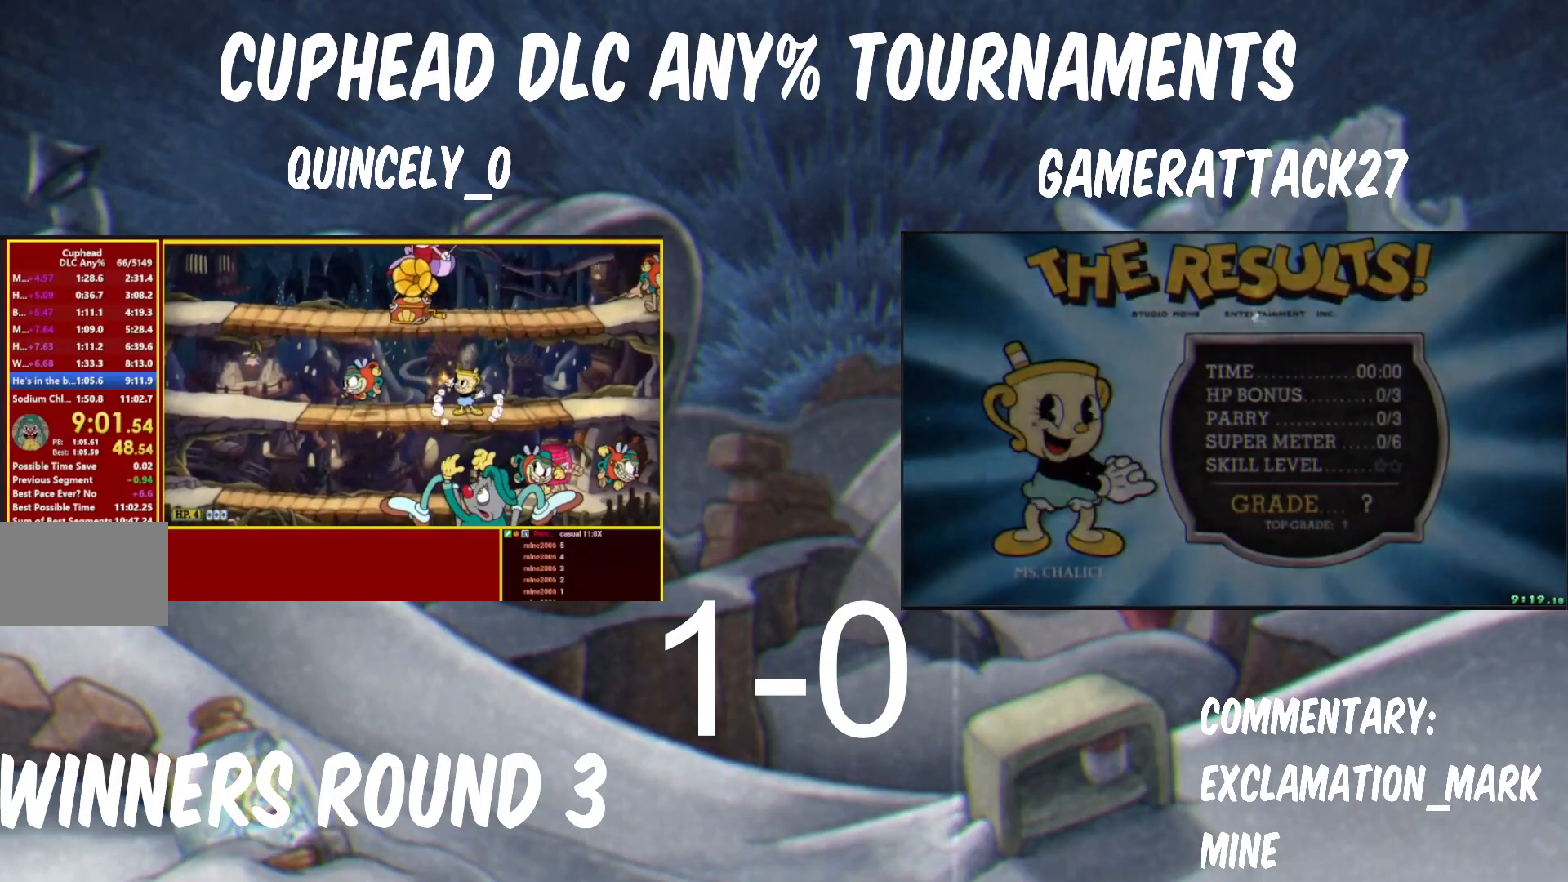
{"buttons": ["Y", "R1"], "left_stick": "up-left", "events": [[367, "L1", "down"], [500, "L1", "up"]]}
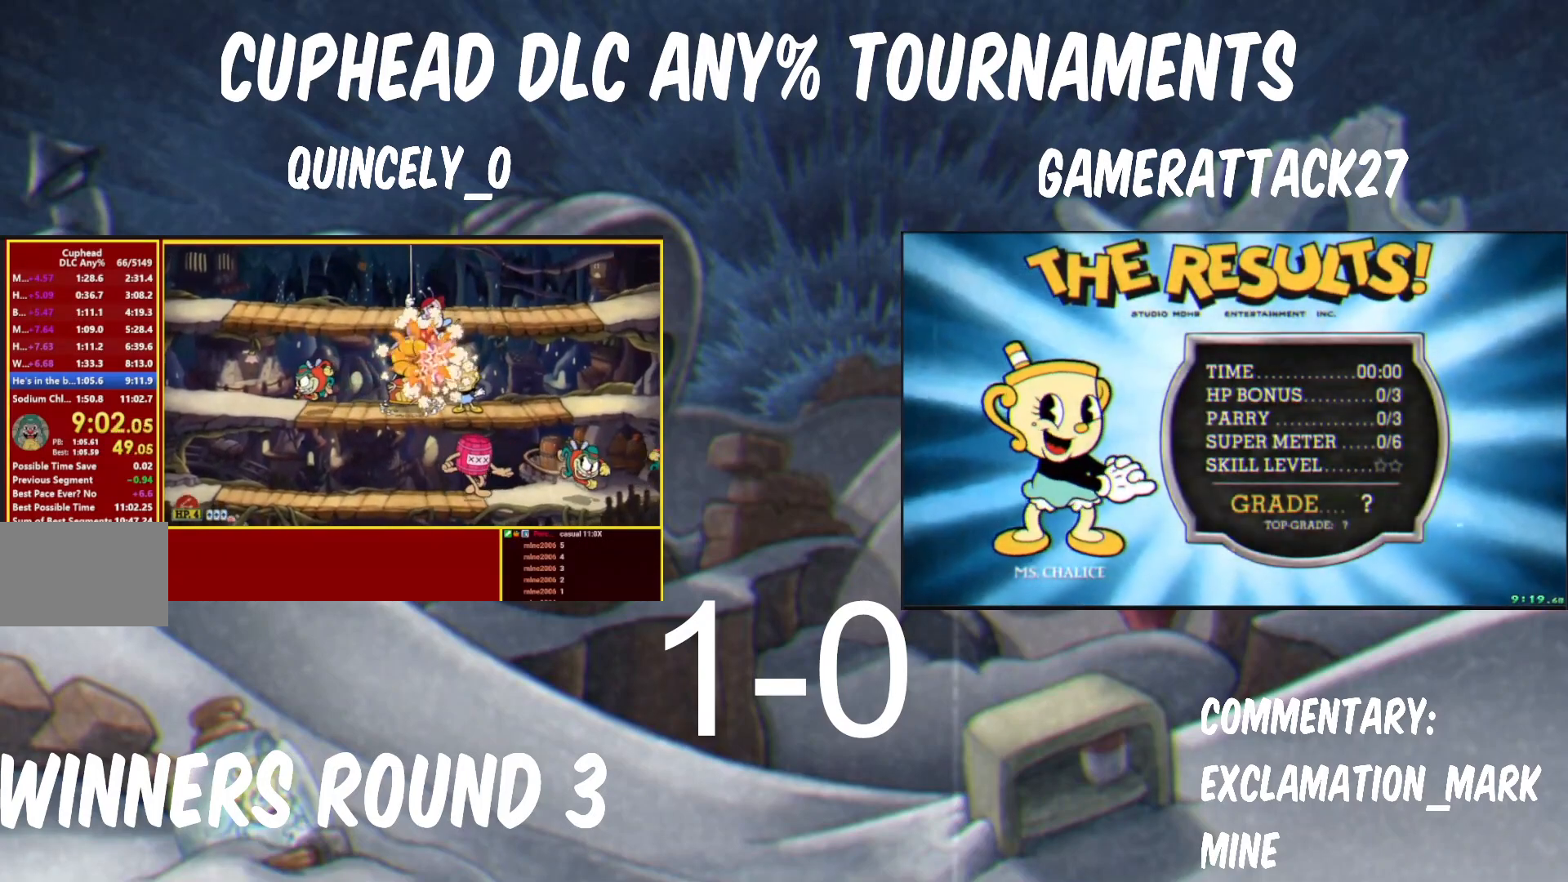
{"buttons": ["Y", "R1"], "left_stick": "up-left", "events": [[383, "R1", "up"], [433, "R1", "down"]]}
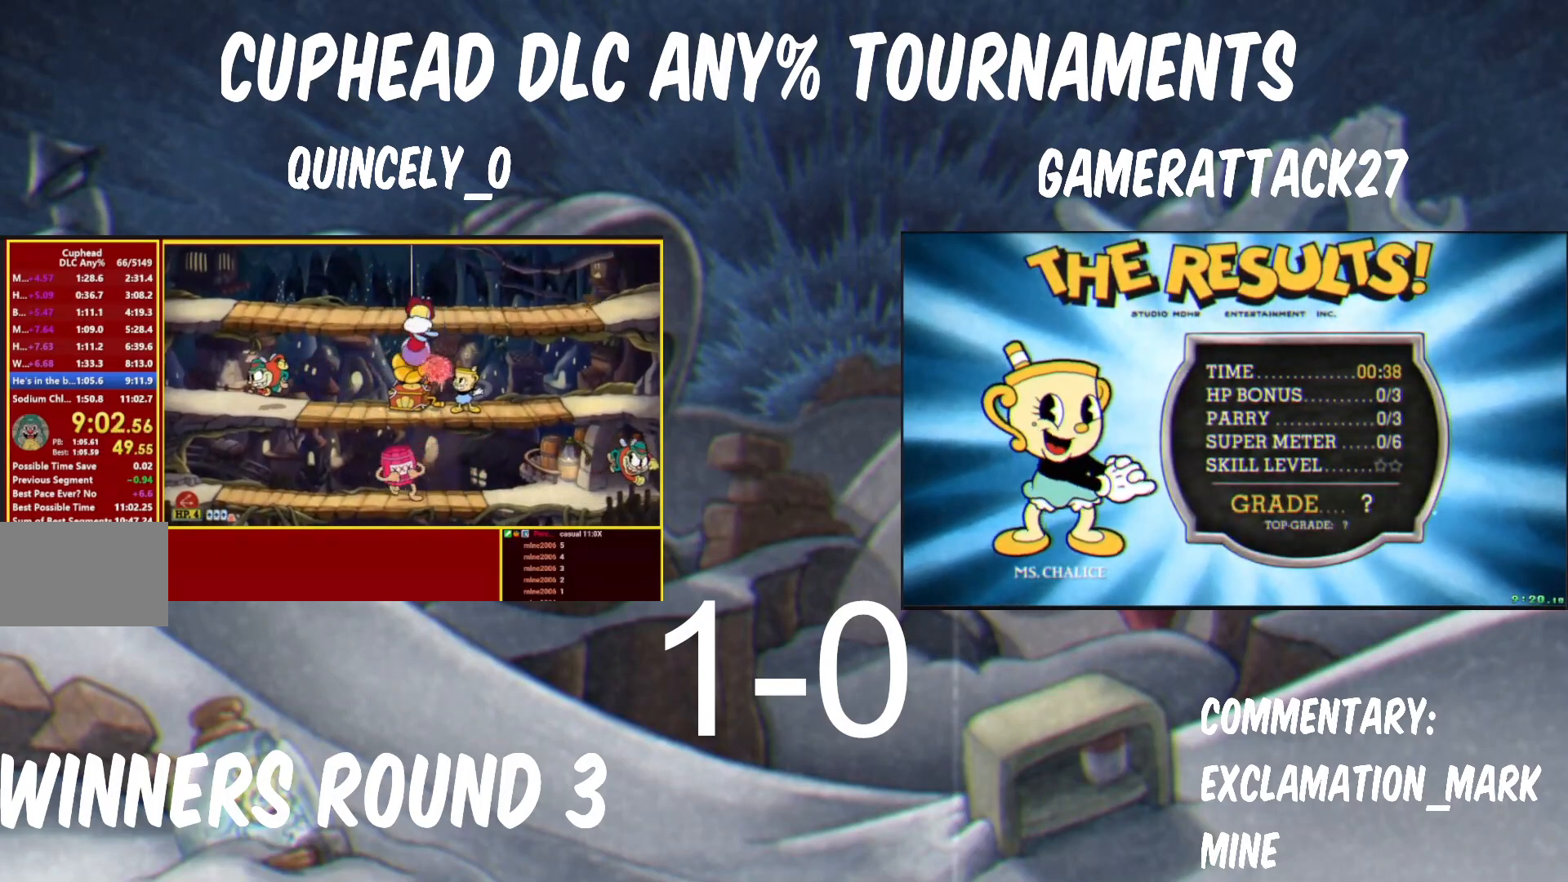
{"buttons": ["Y", "R1"], "left_stick": "up-left", "events": []}
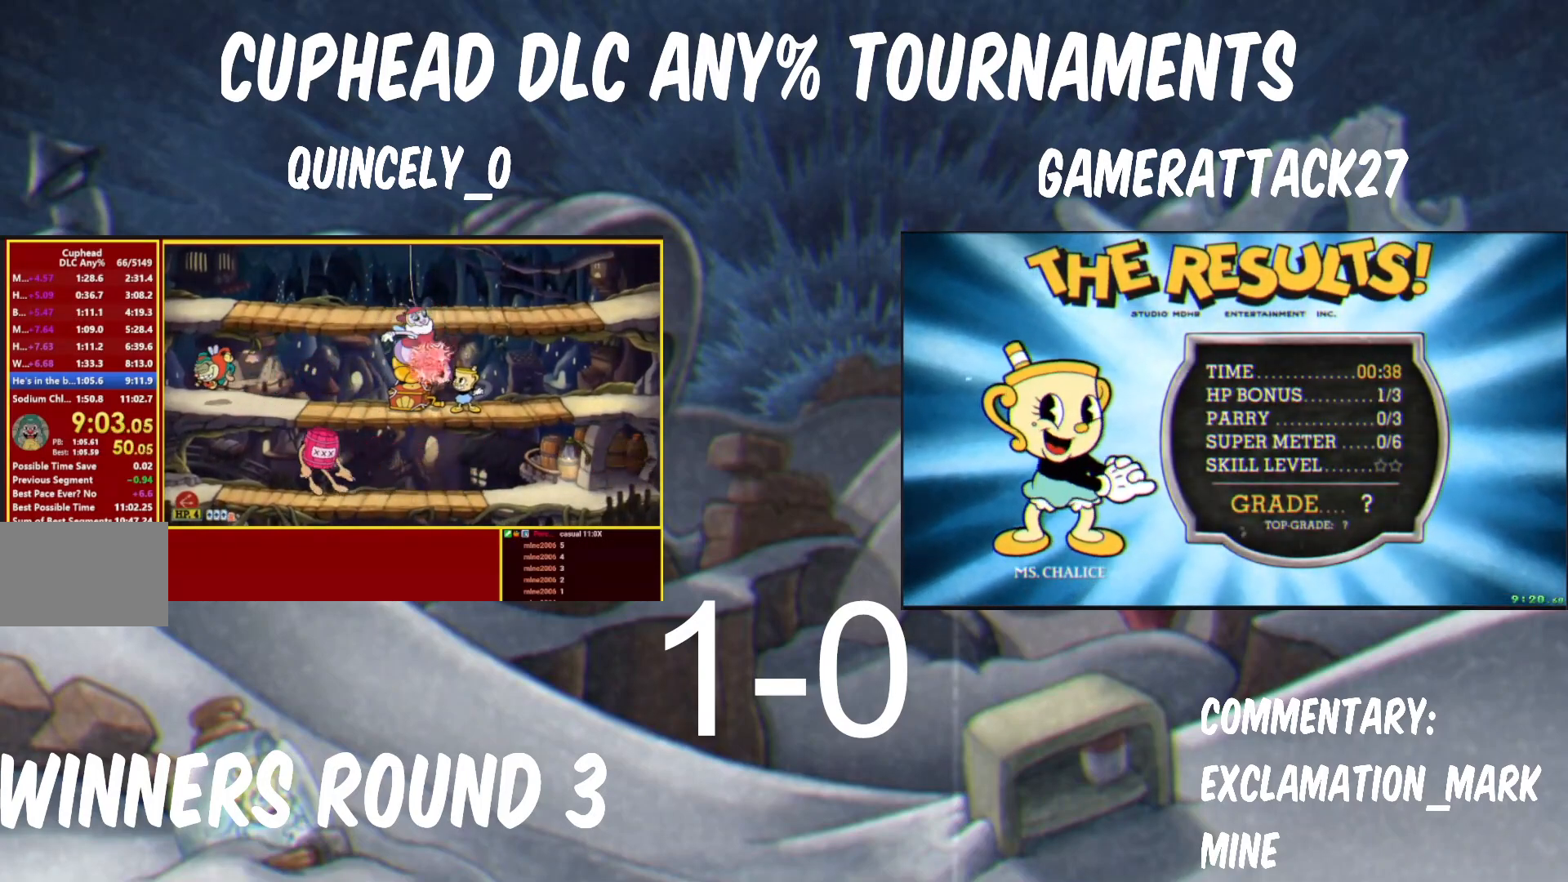
{"buttons": ["Y"], "left_stick": "right", "events": [[150, "left_stick", "left"], [283, "left_stick", "center"], [350, "R1", "up"], [467, "left_stick", "right"]]}
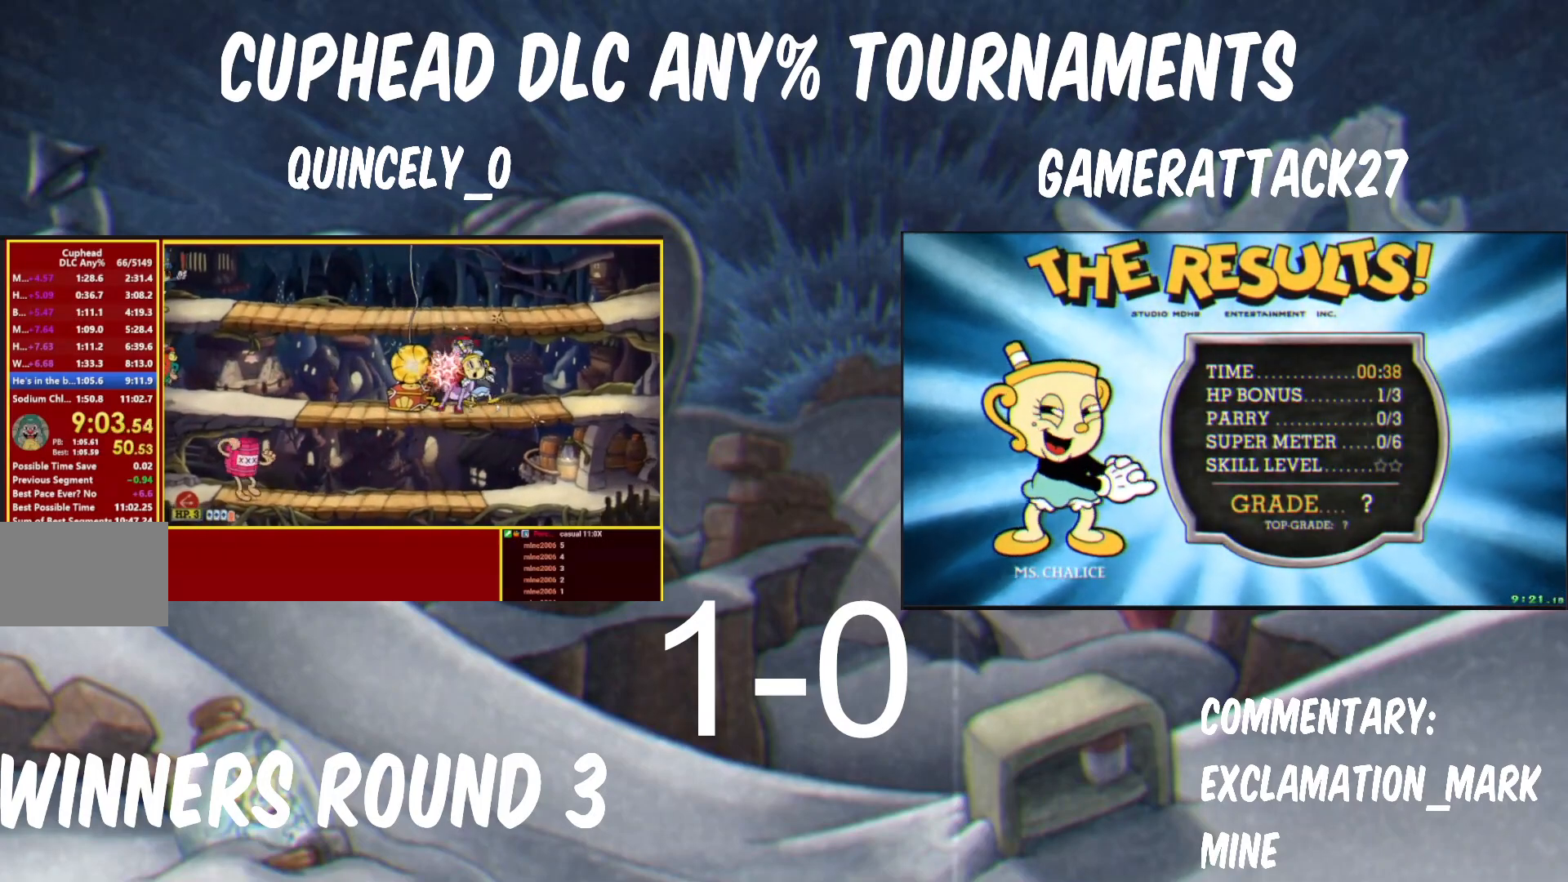
{"buttons": ["Y"], "left_stick": "up-right", "events": [[50, "Y", "up"], [67, "R1", "down"], [67, "left_stick", "up-right"], [83, "A", "down"], [117, "L1", "down"], [133, "A", "up"], [133, "Y", "down"], [183, "L1", "up"], [283, "L1", "down"], [333, "L1", "up"], [333, "R1", "up"], [400, "L1", "down"], [467, "L1", "up"]]}
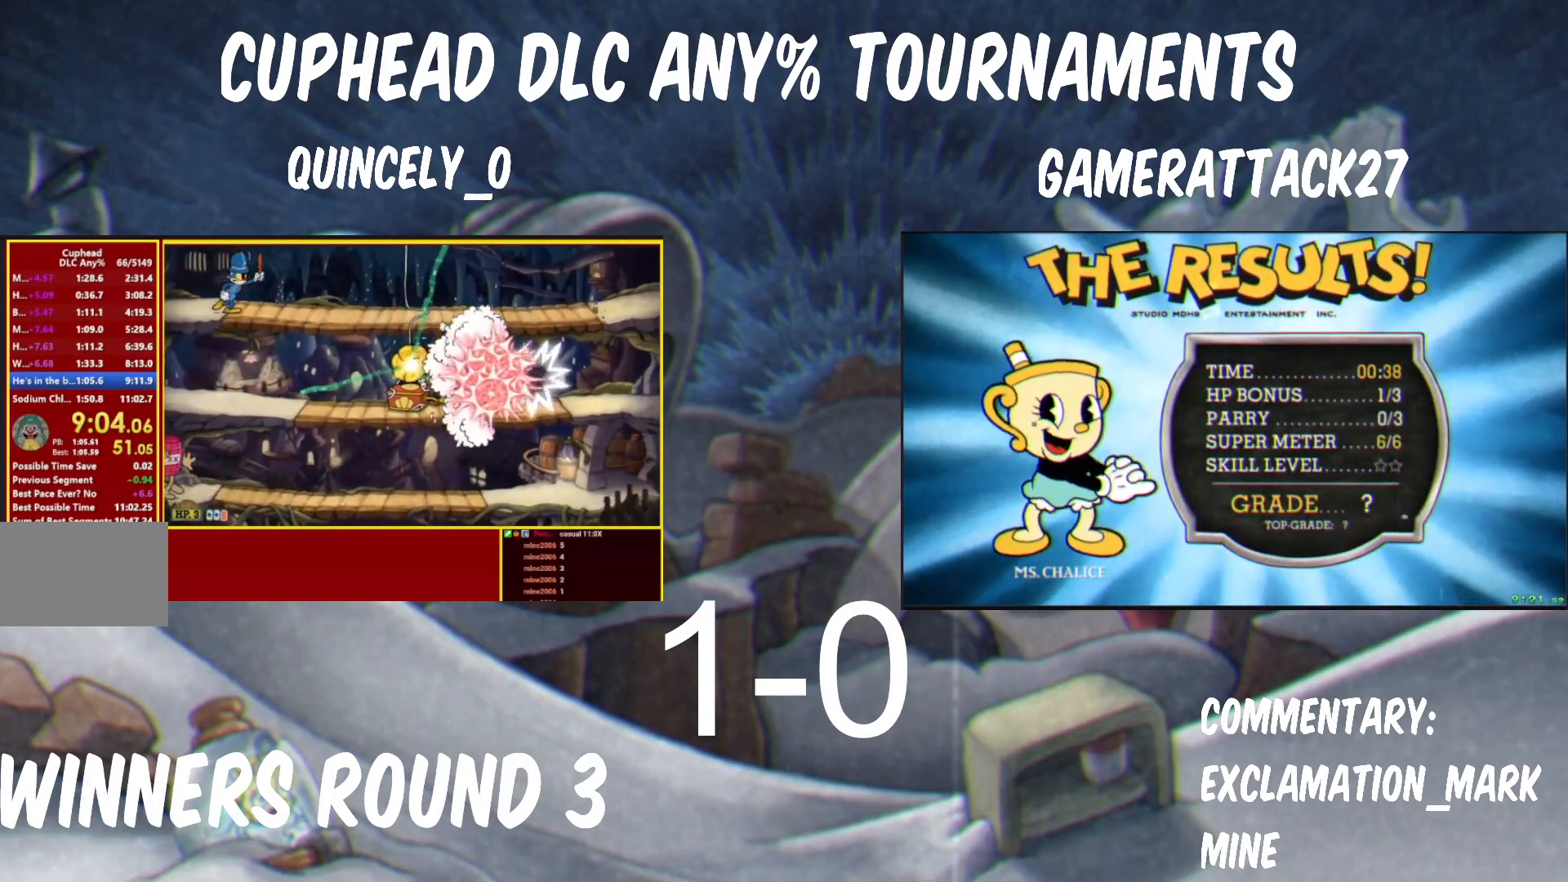
{"buttons": ["B"], "left_stick": "up-right", "events": [[50, "L1", "down"], [100, "L1", "up"], [500, "B", "down"], [500, "Y", "up"]]}
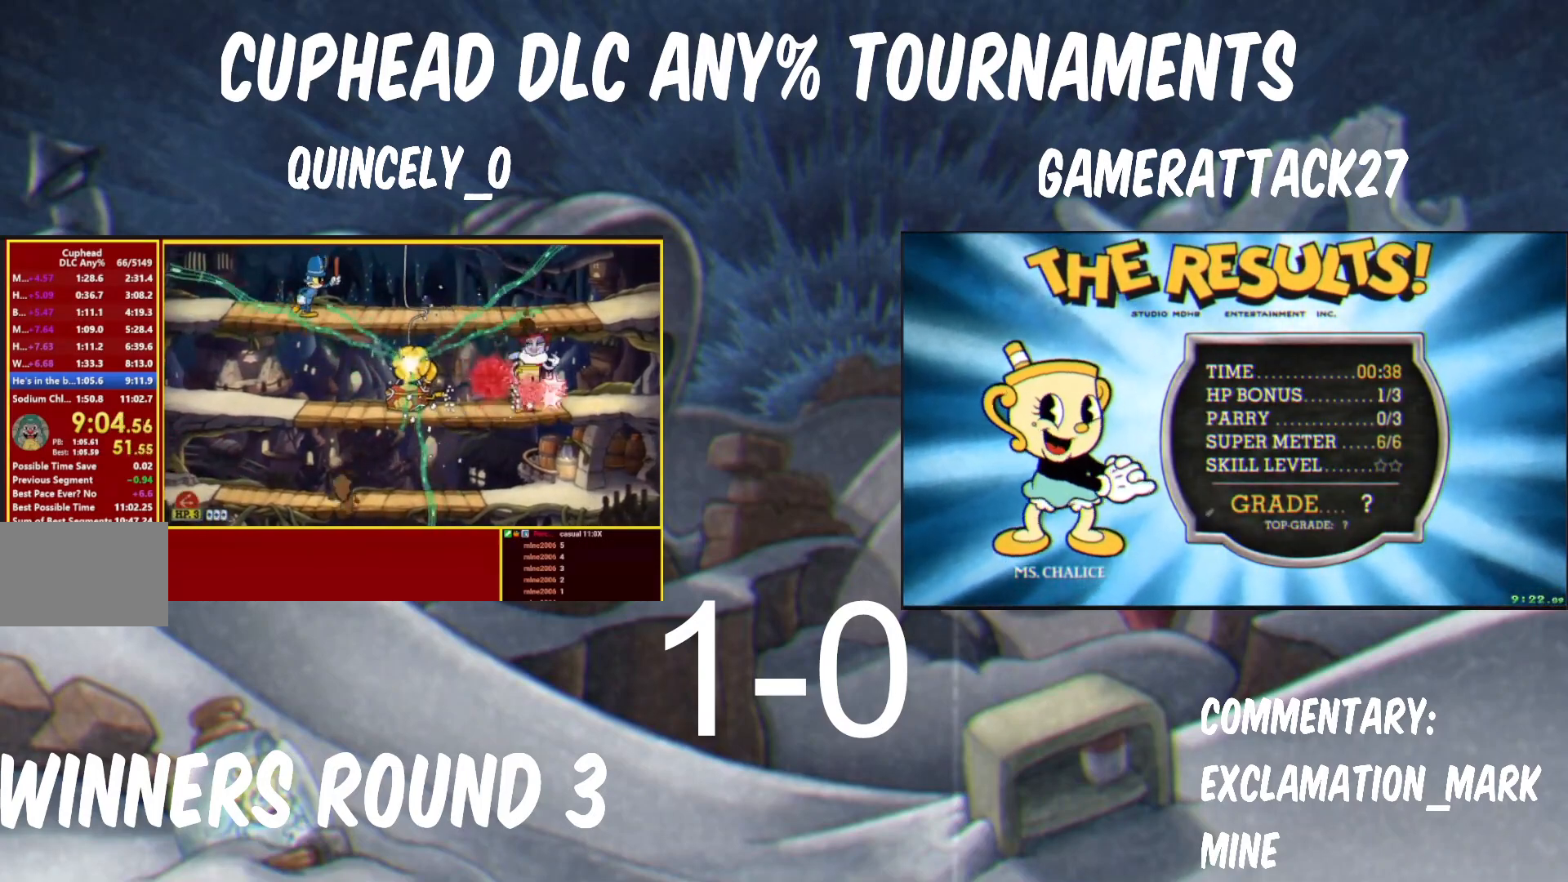
{"buttons": ["Y"], "left_stick": "center", "events": [[17, "A", "down"], [33, "R1", "down"], [67, "A", "up"], [83, "Y", "down"], [100, "left_stick", "center"], [117, "B", "up"], [150, "L1", "down"], [200, "L1", "up"], [250, "R1", "up"], [283, "L1", "down"], [350, "L1", "up"], [433, "L1", "down"], [483, "L1", "up"]]}
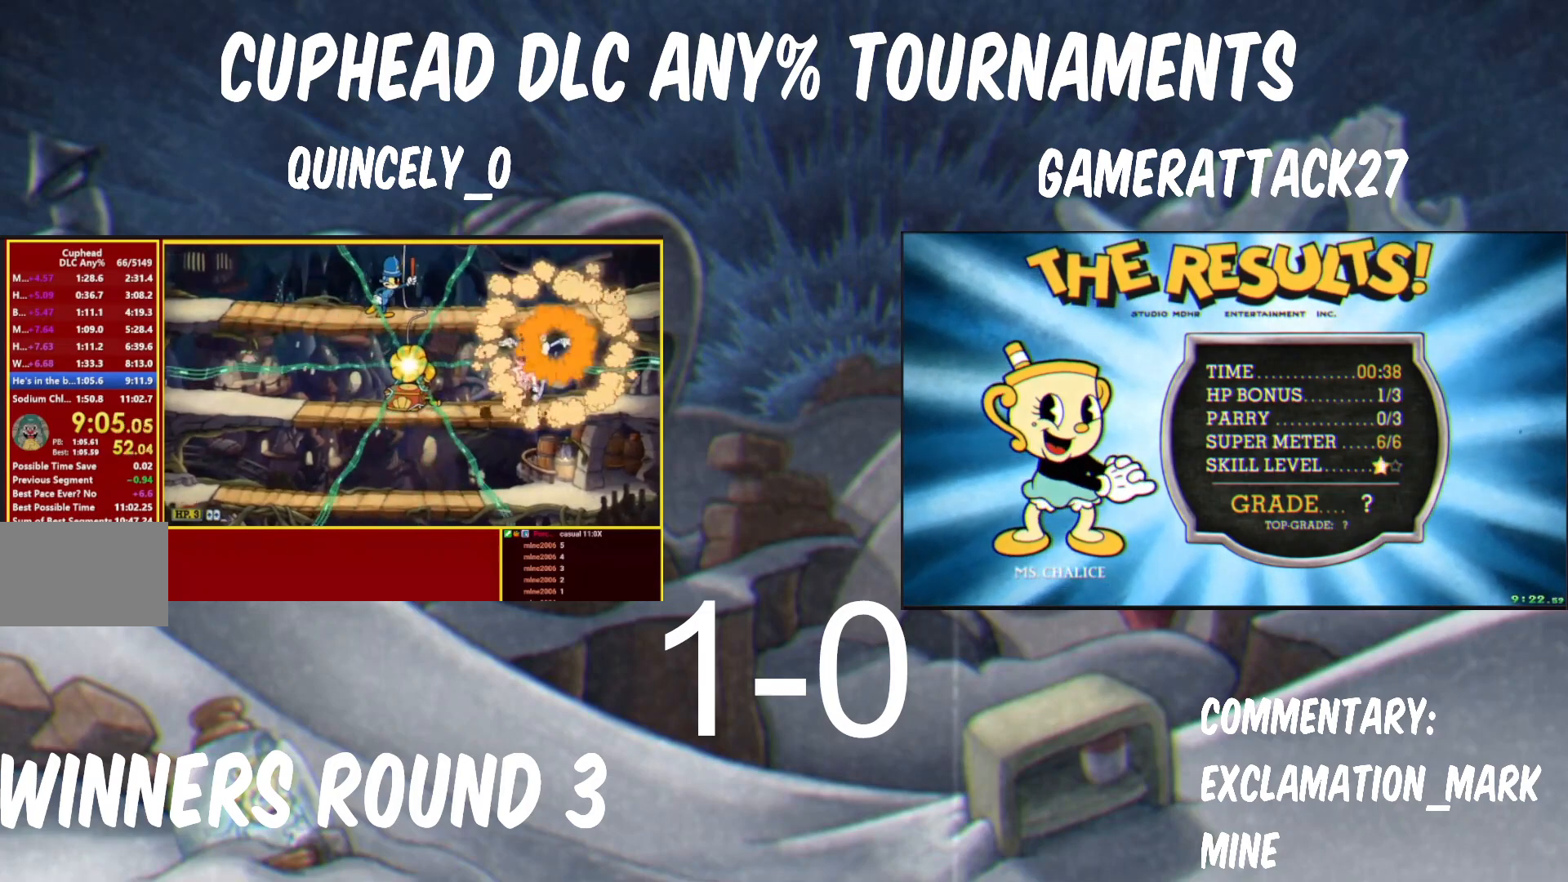
{"buttons": ["Y"], "left_stick": "left", "events": [[450, "left_stick", "left"]]}
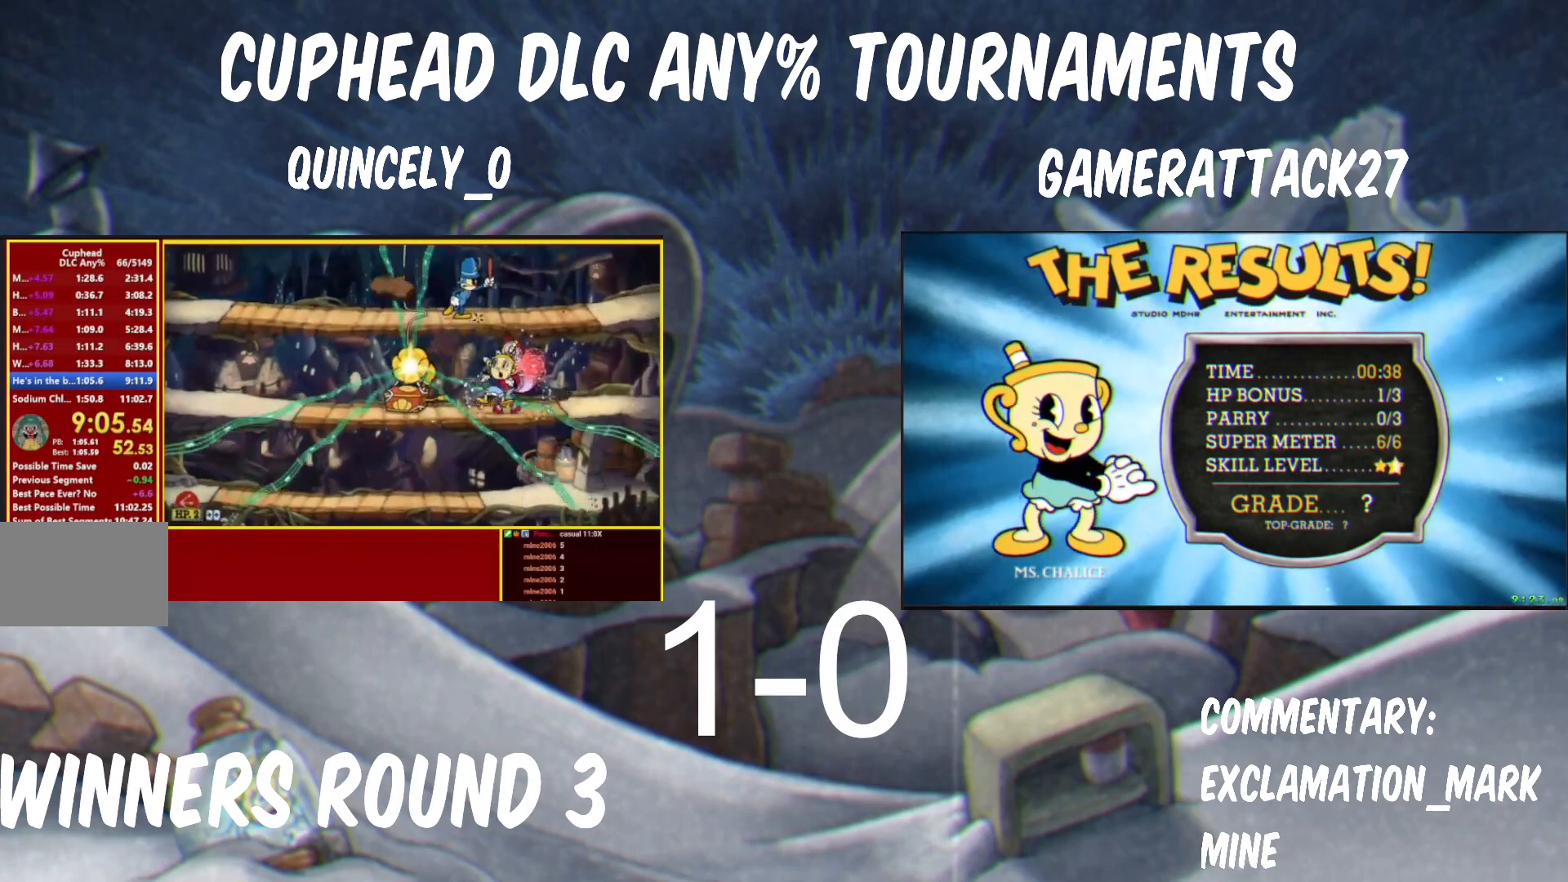
{"buttons": ["Y"], "left_stick": "left", "events": [[50, "B", "down"], [67, "R1", "down"], [67, "Y", "up"], [83, "A", "down"], [100, "L1", "down"], [150, "A", "up"], [150, "L1", "up"], [150, "Y", "down"], [167, "B", "up"], [233, "L1", "down"], [283, "L1", "up"], [333, "R1", "up"]]}
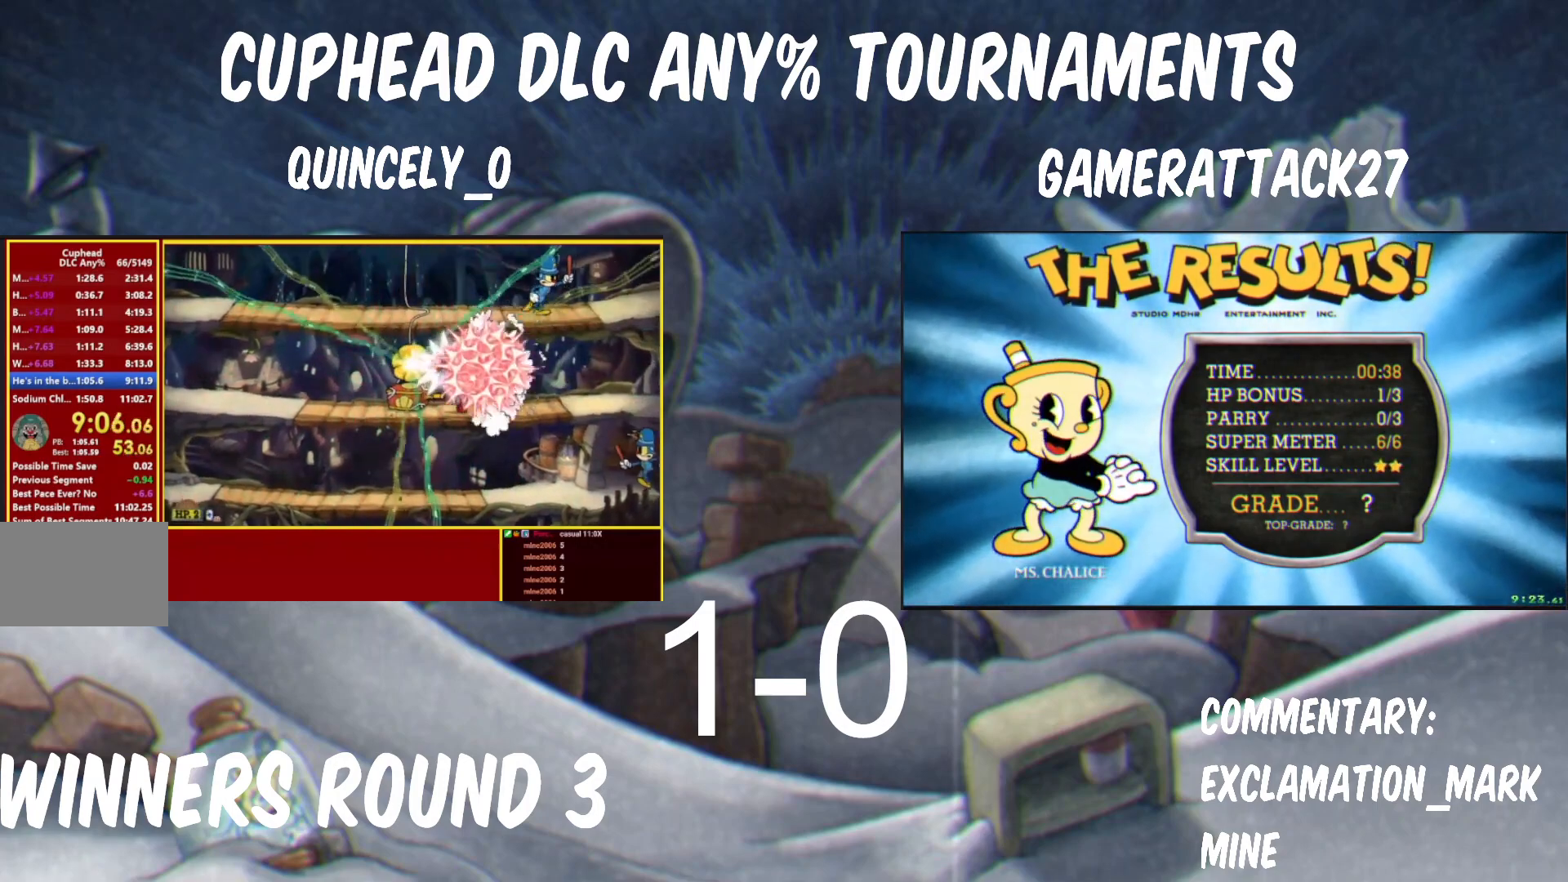
{"buttons": ["Y"], "left_stick": "left", "events": [[17, "L1", "down"], [83, "L1", "up"]]}
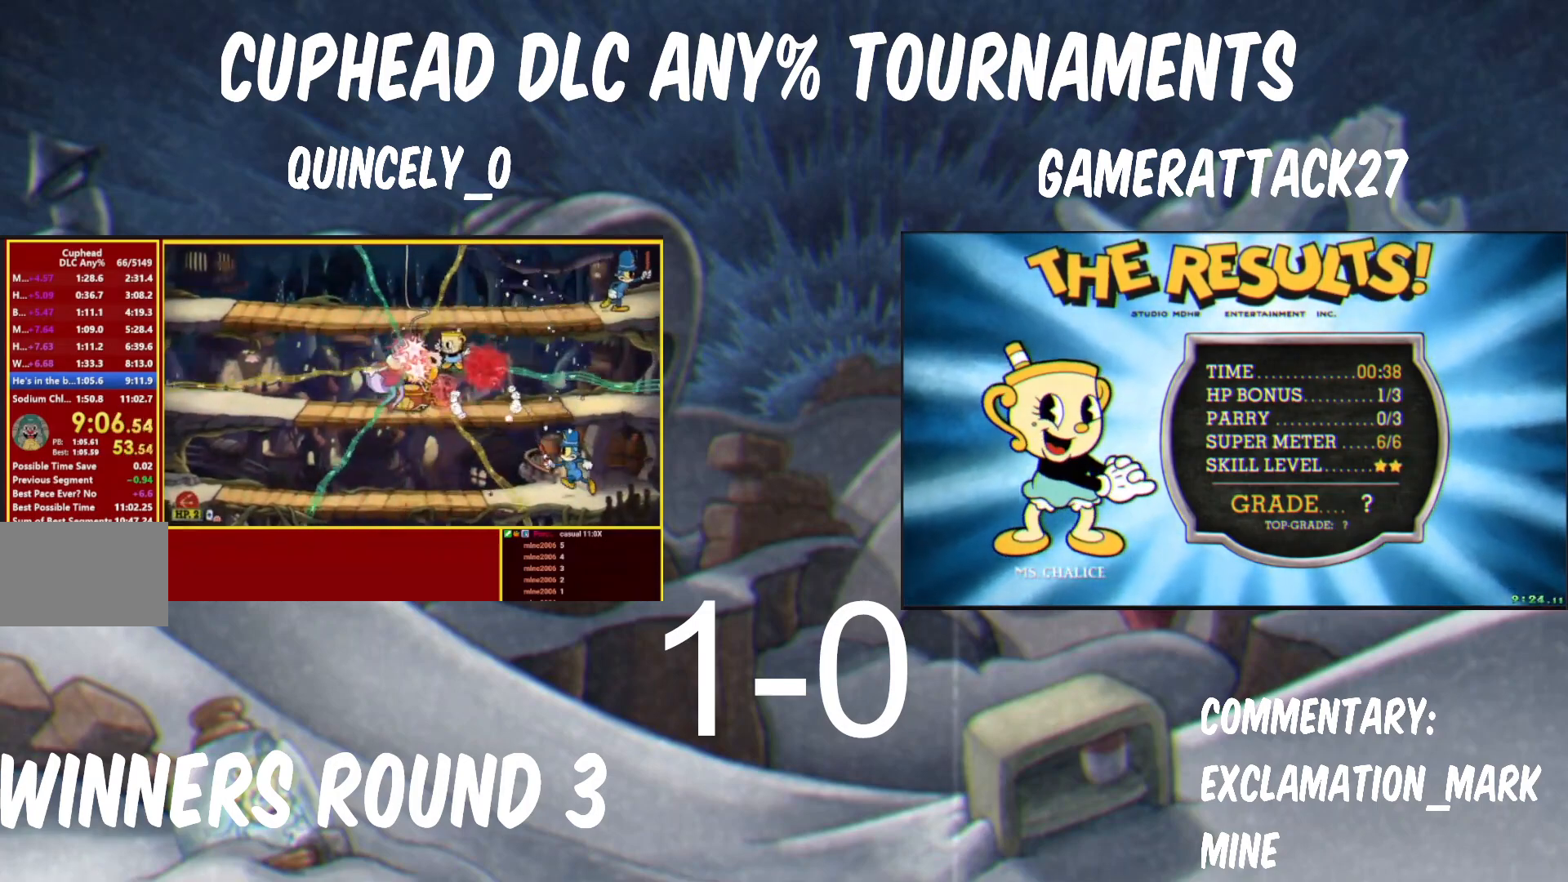
{"buttons": ["Y"], "left_stick": "left", "events": [[400, "left_stick", "center"], [483, "left_stick", "left"]]}
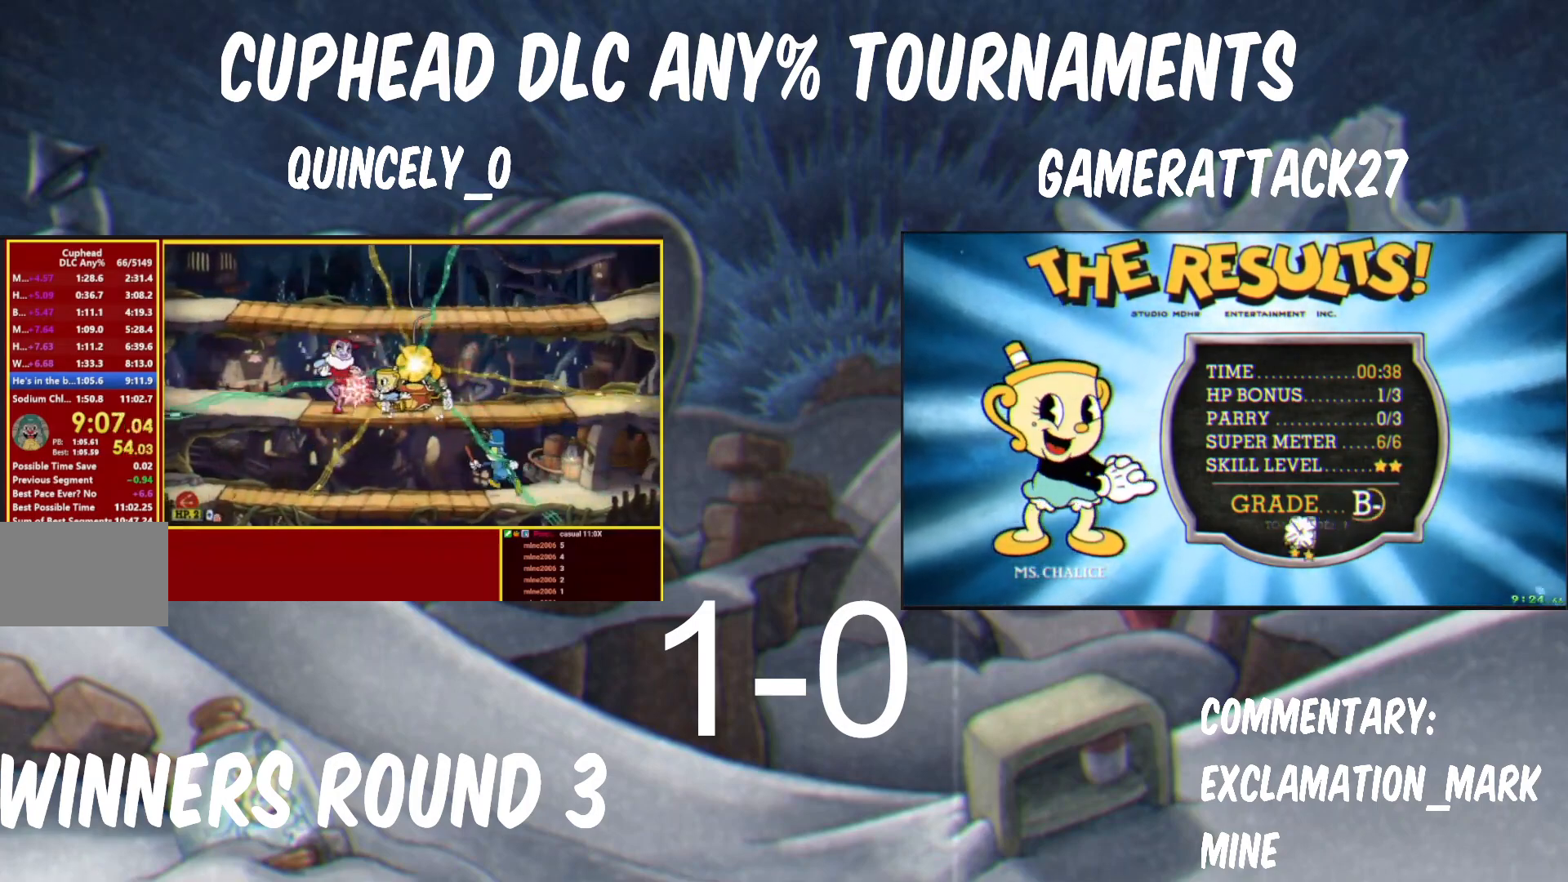
{"buttons": ["Y"], "left_stick": "left", "events": []}